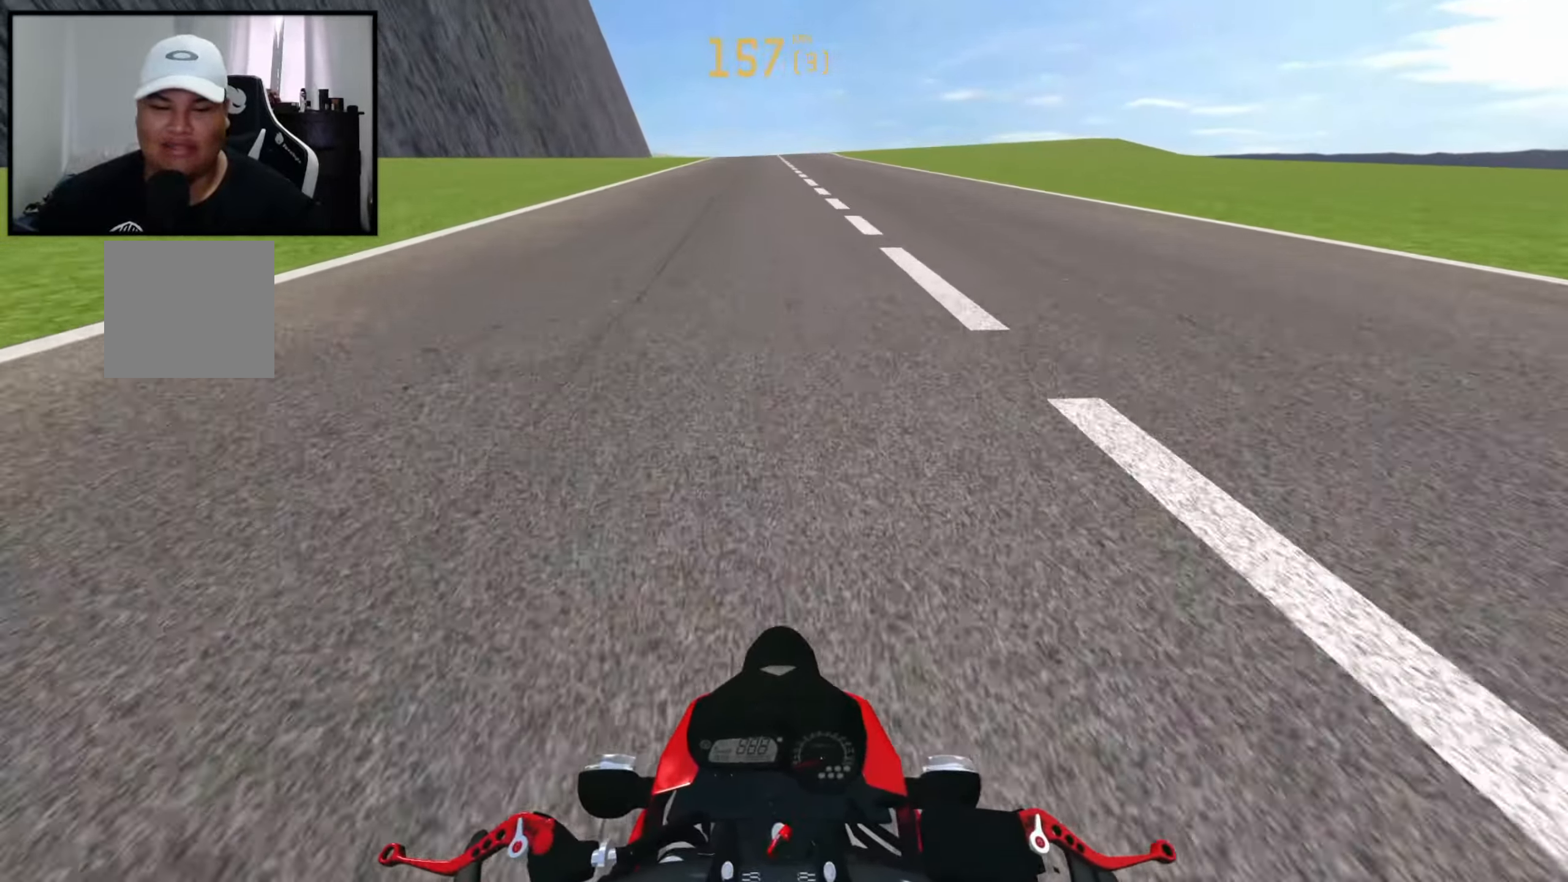
Gameplay with a controller (Xbox layout); each line is a JSON object with the inputs held at the frame after it. "events" lists button and stick changes between this image and that frame as [ms after this image, input, new state], when the widget could be followed in between.
{"buttons": ["L1"], "left_stick": "center", "right_stick": "center", "events": [[83, "Y", "down"], [200, "Y", "up"], [366, "X", "down"], [383, "R2", "down"], [433, "L1", "down"], [466, "X", "up"], [483, "R2", "up"]]}
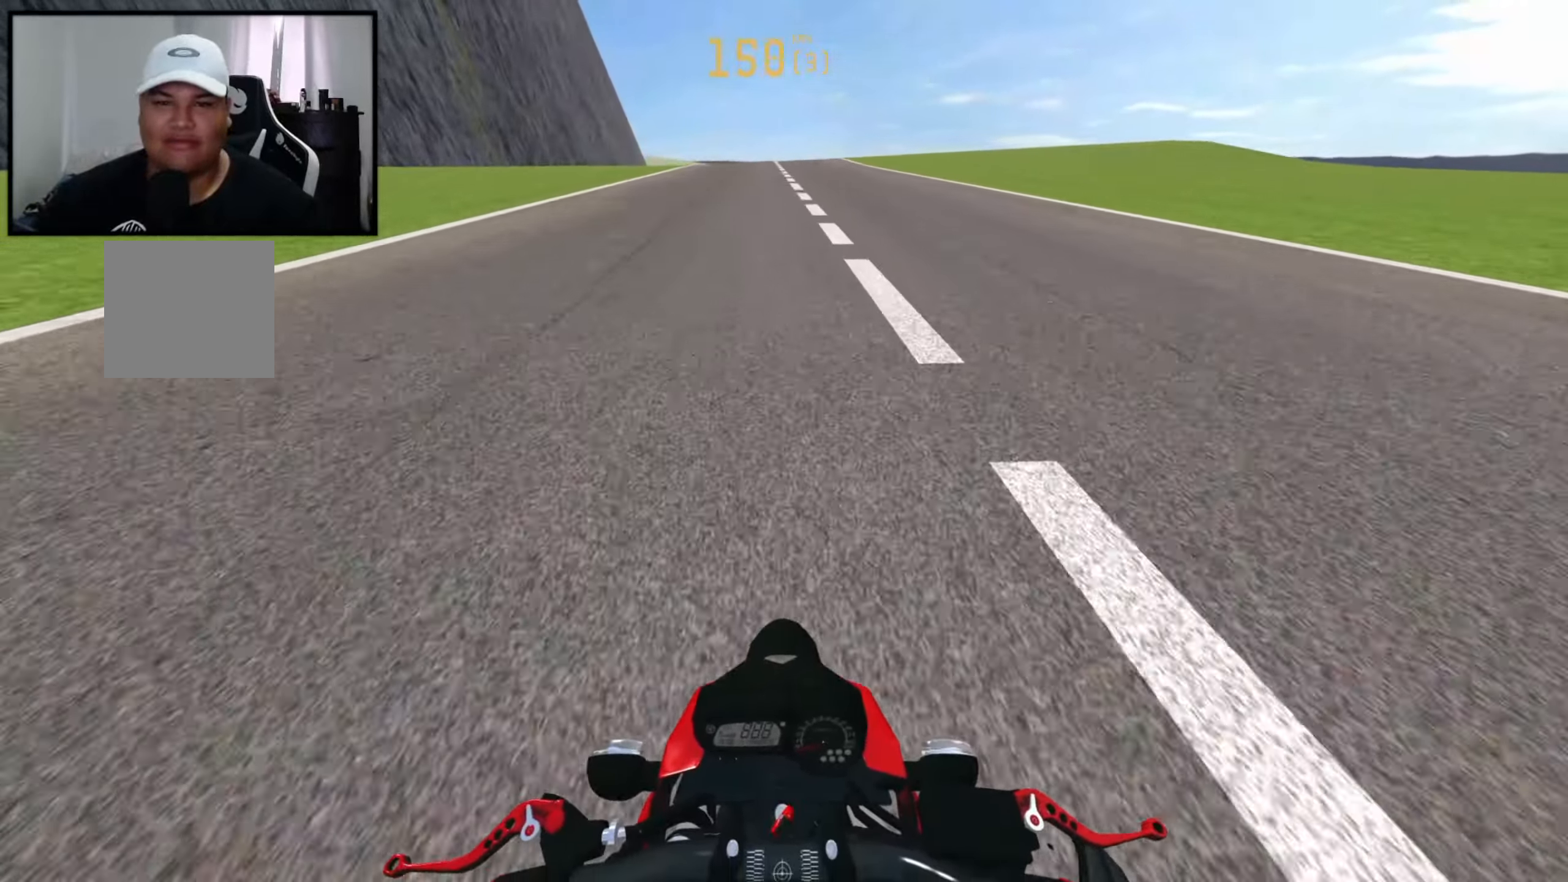
{"buttons": [], "left_stick": "center", "right_stick": "center", "events": [[16, "L1", "up"]]}
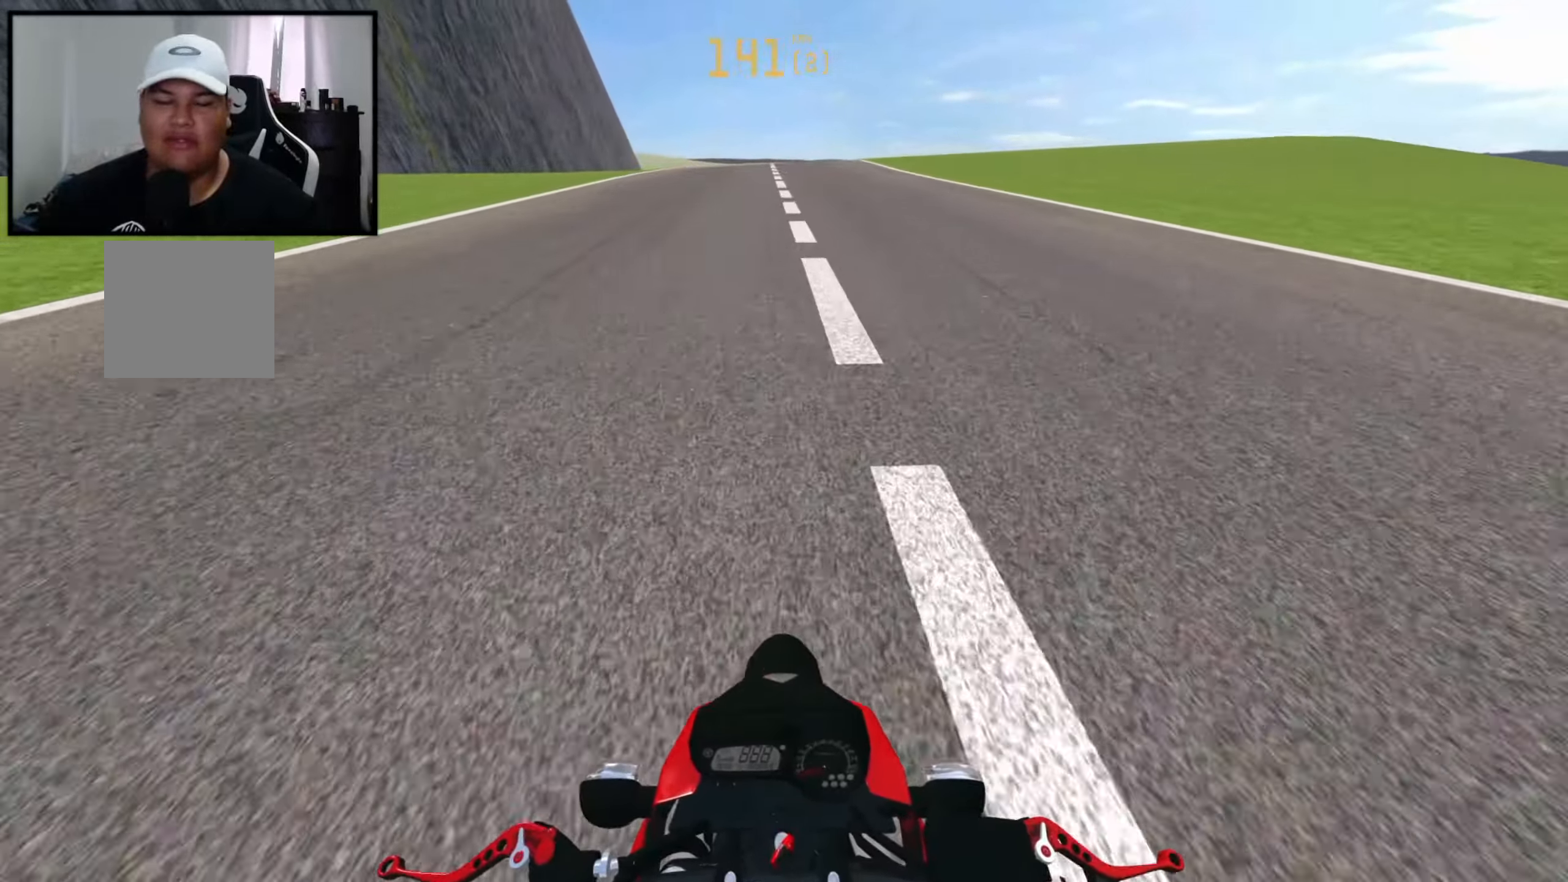
{"buttons": [], "left_stick": "center", "right_stick": "center", "events": [[66, "L2", "down"], [133, "L2", "up"]]}
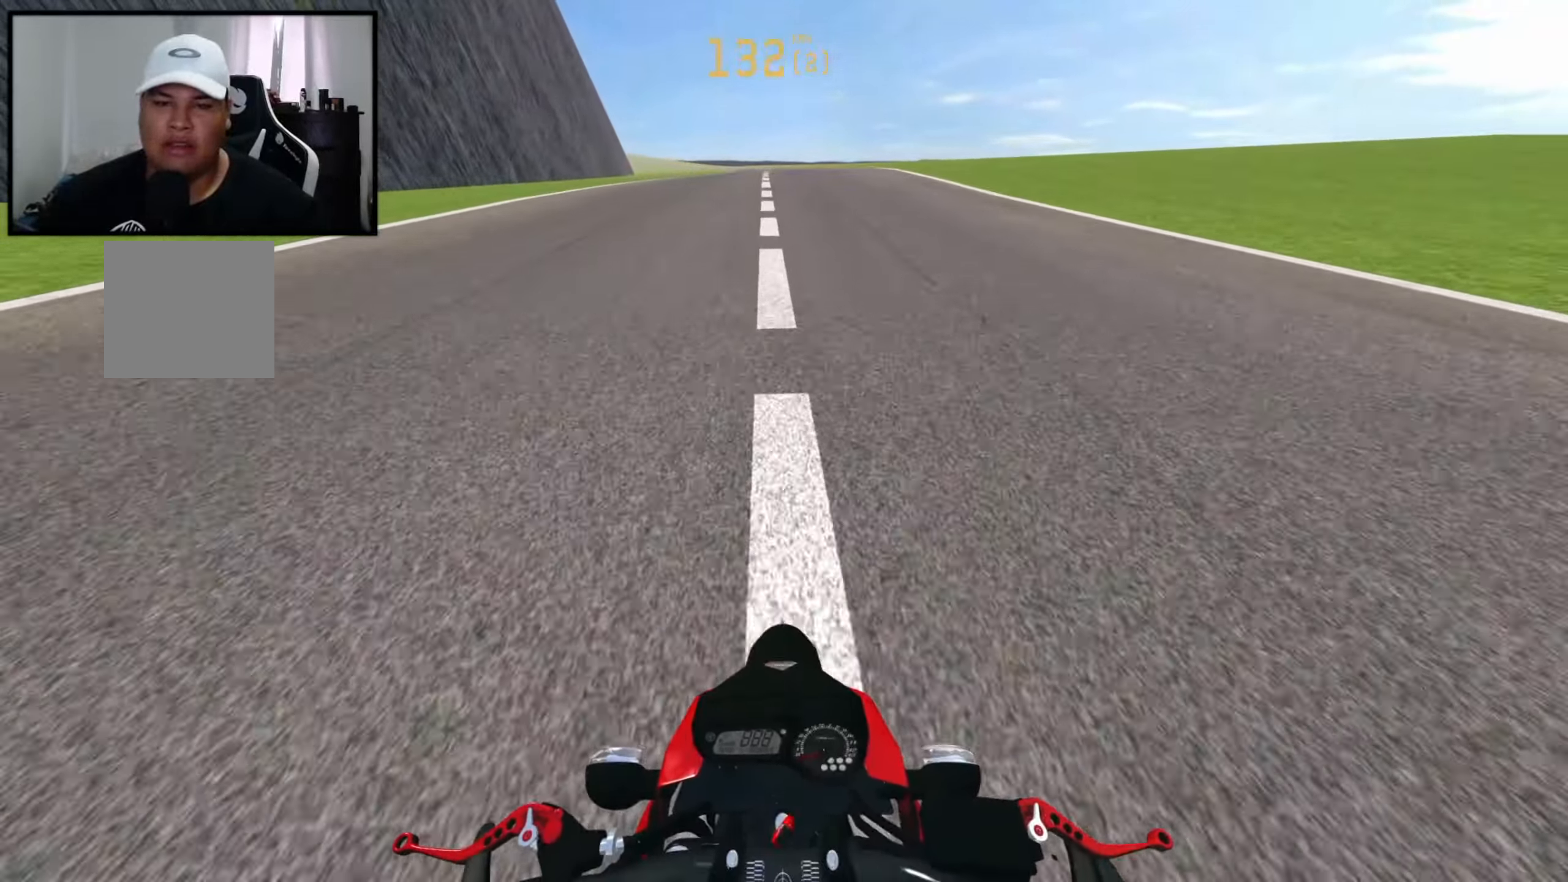
{"buttons": [], "left_stick": "center", "right_stick": "center", "events": [[266, "L2", "down"], [383, "L2", "up"]]}
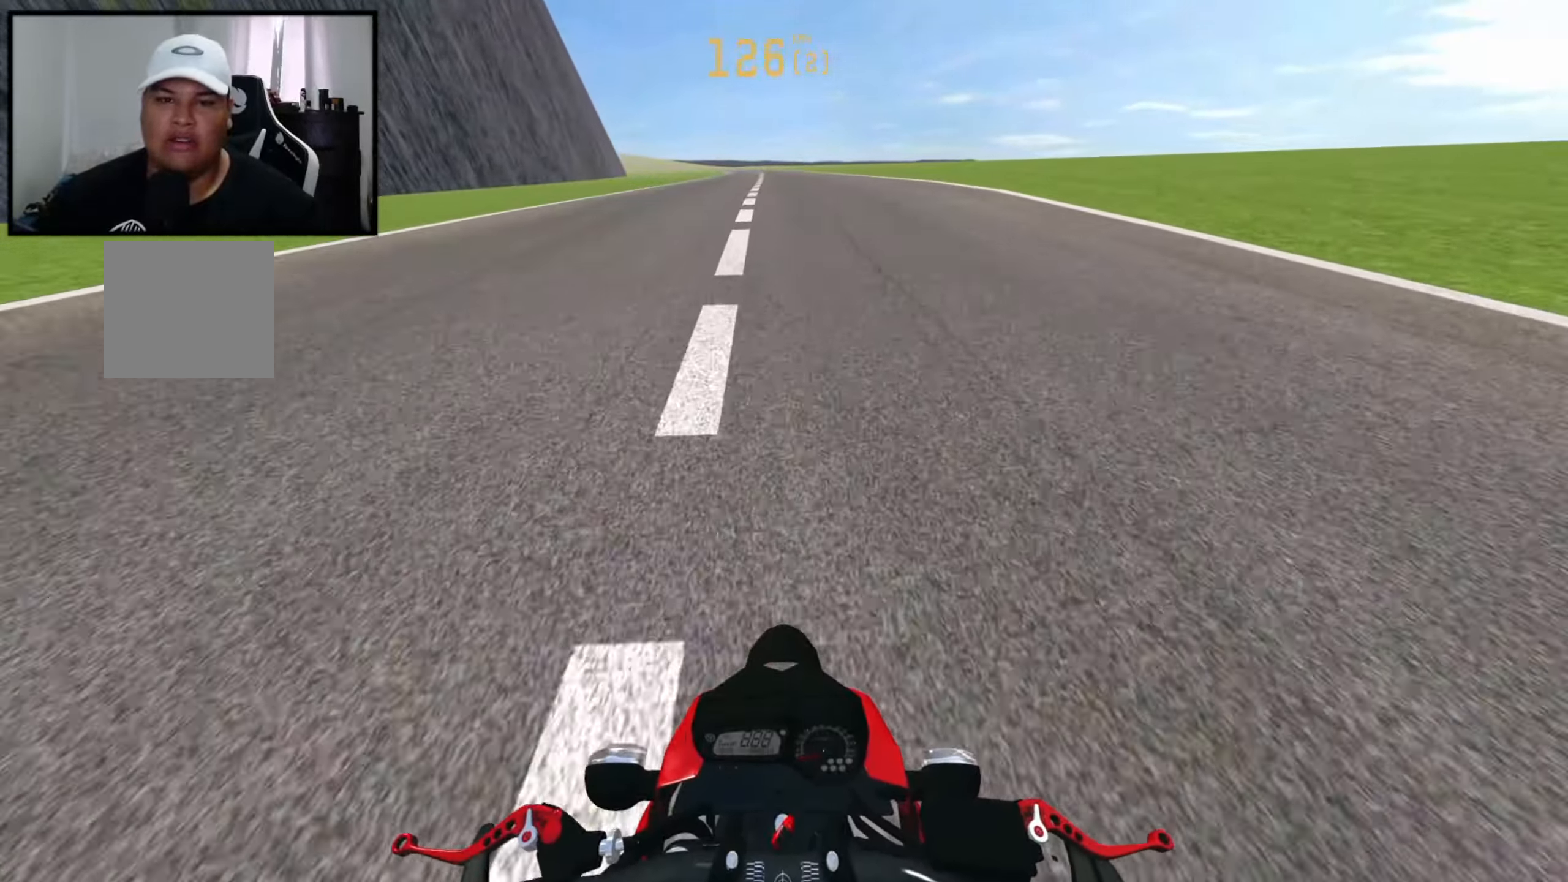
{"buttons": [], "left_stick": "center", "right_stick": "center", "events": [[83, "L2", "down"], [250, "L2", "up"]]}
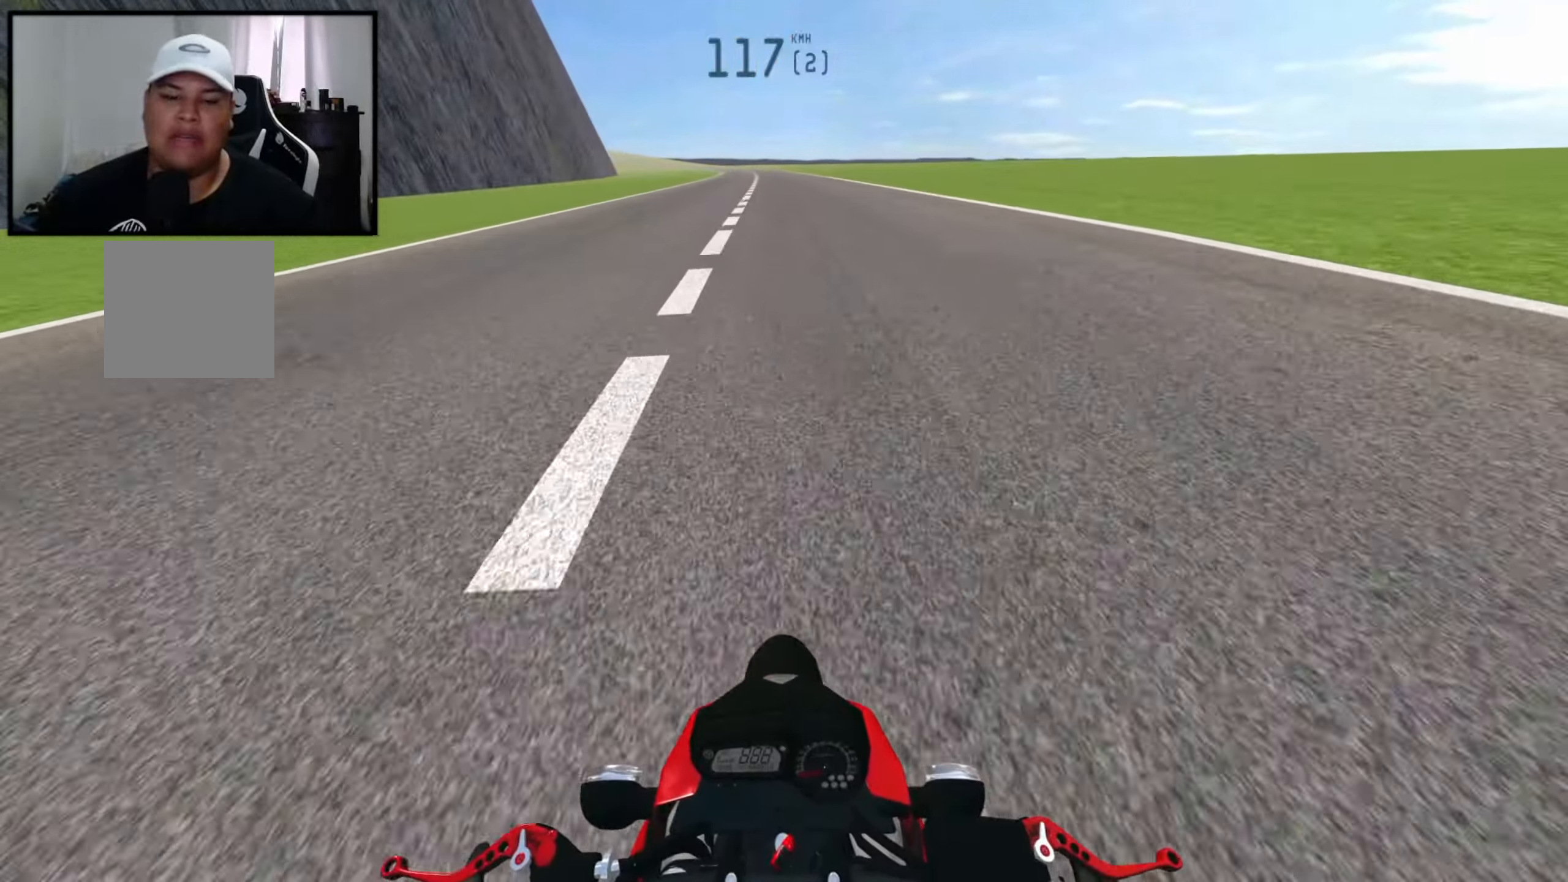
{"buttons": [], "left_stick": "center", "right_stick": "center", "events": []}
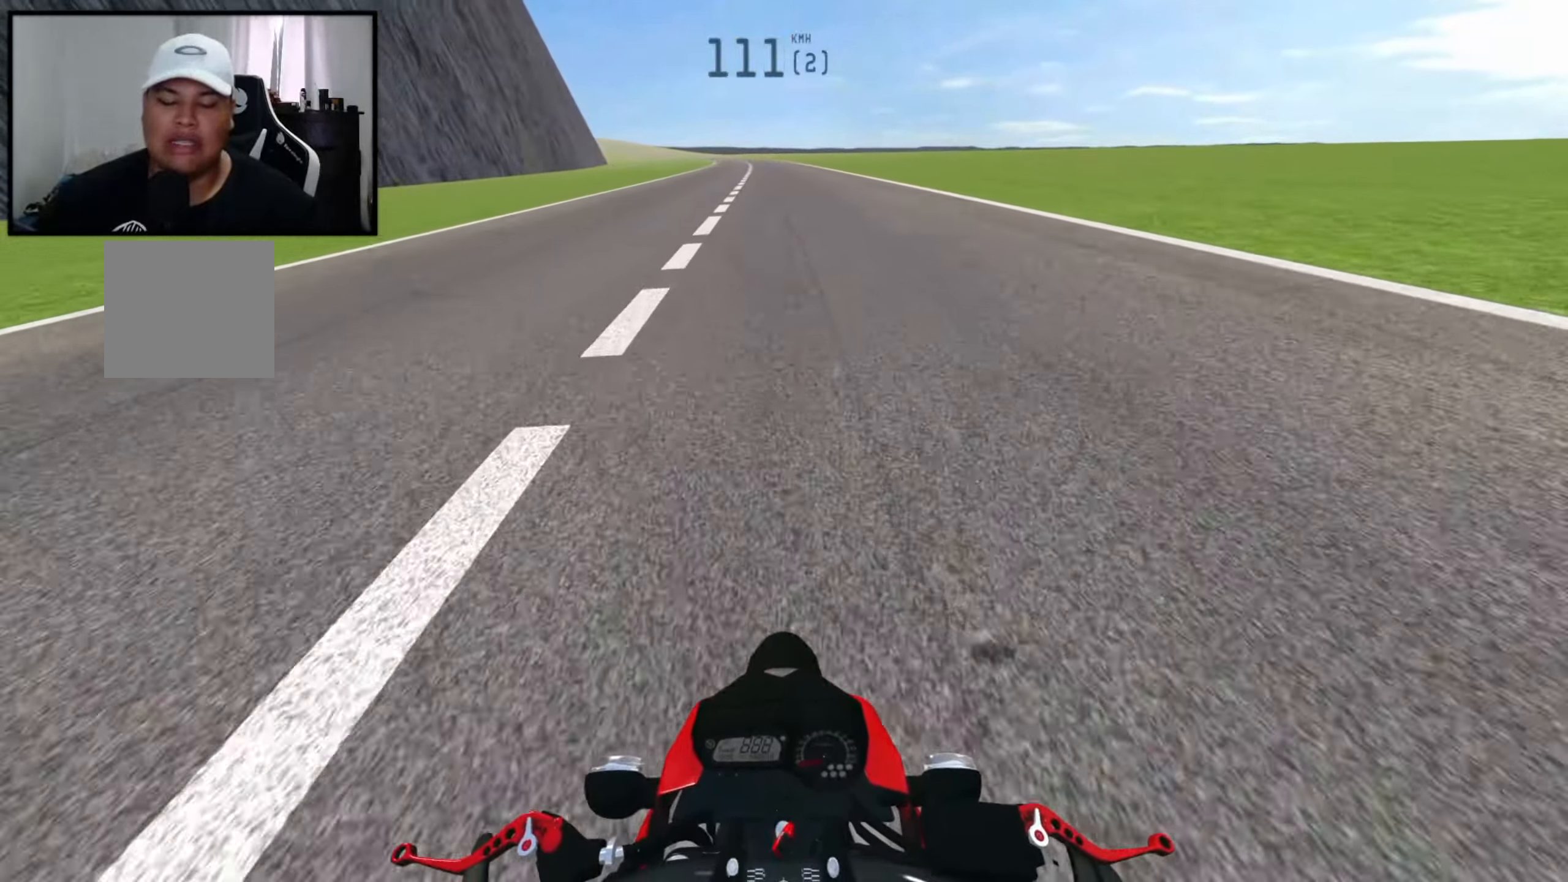
{"buttons": [], "left_stick": "center", "right_stick": "center", "events": []}
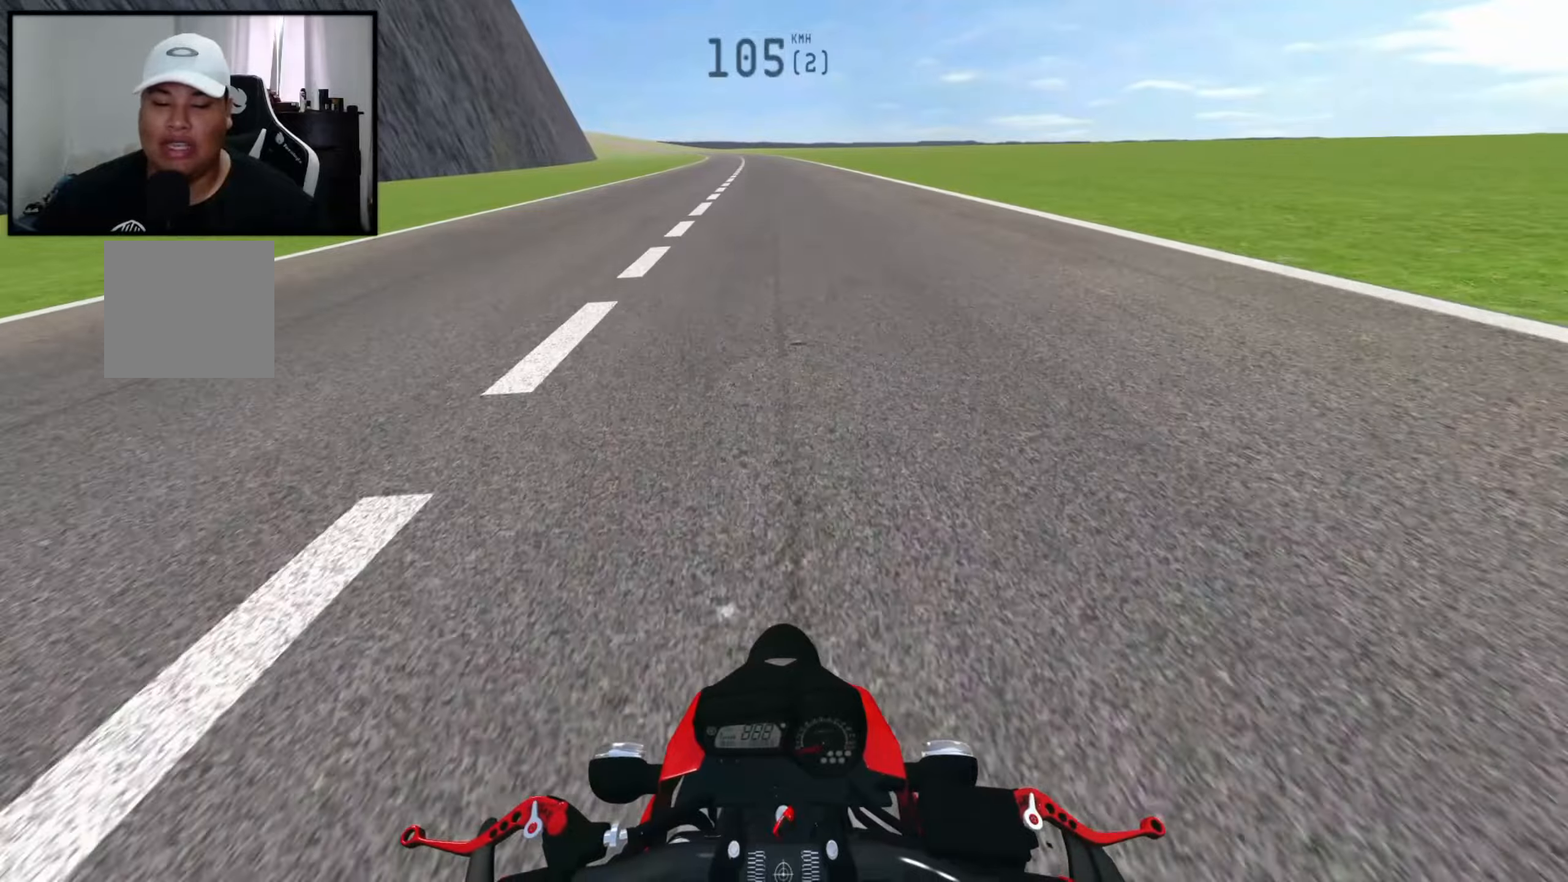
{"buttons": ["L2"], "left_stick": "center", "right_stick": "center", "events": [[267, "L2", "down"]]}
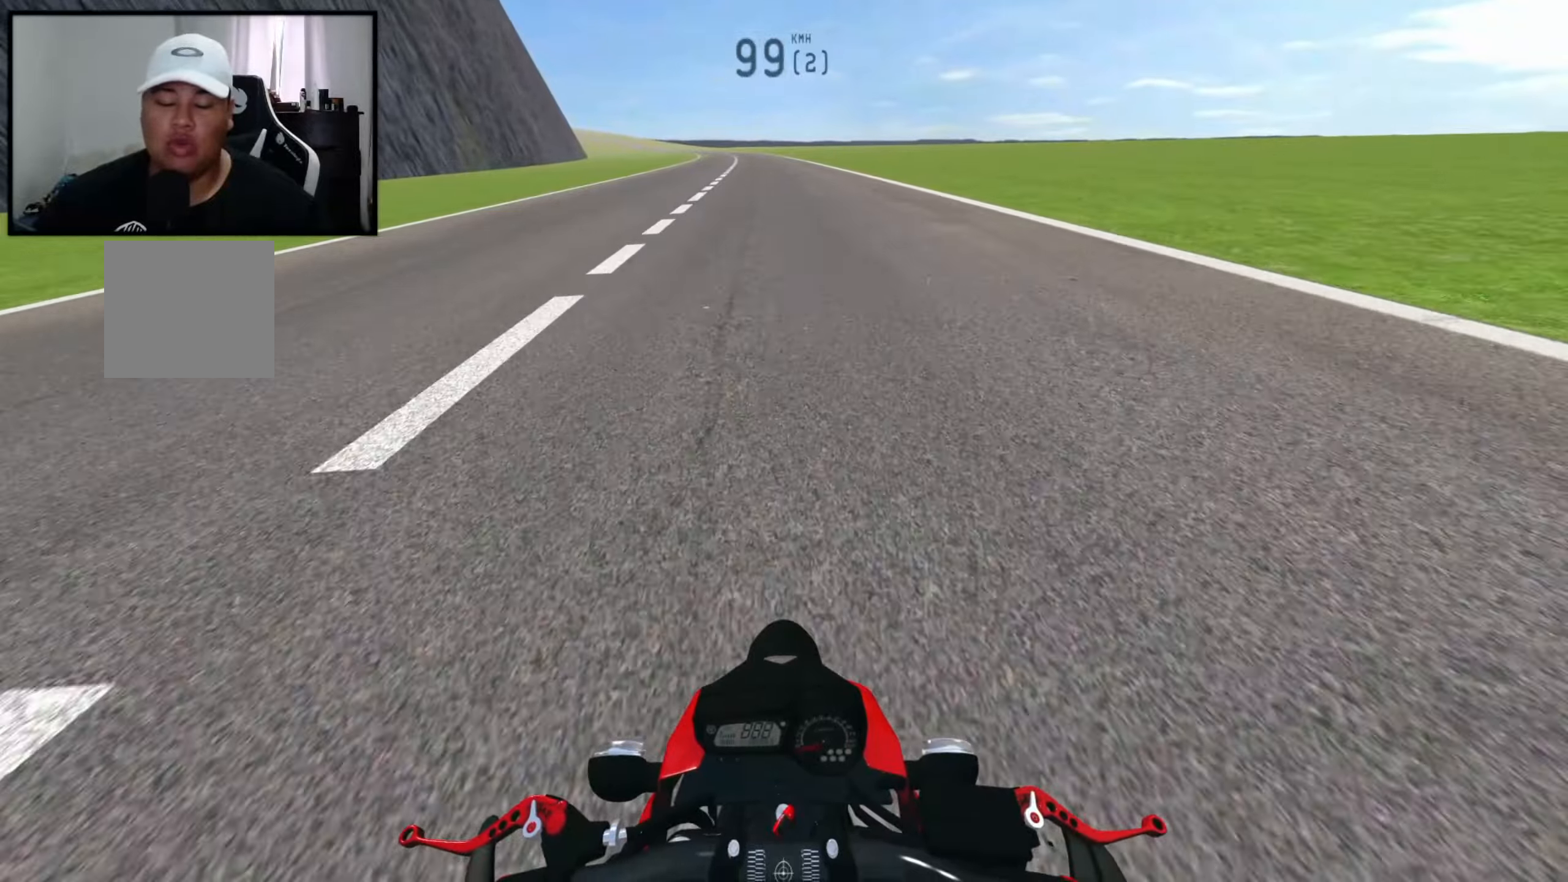
{"buttons": ["L2"], "left_stick": "center", "right_stick": "center", "events": []}
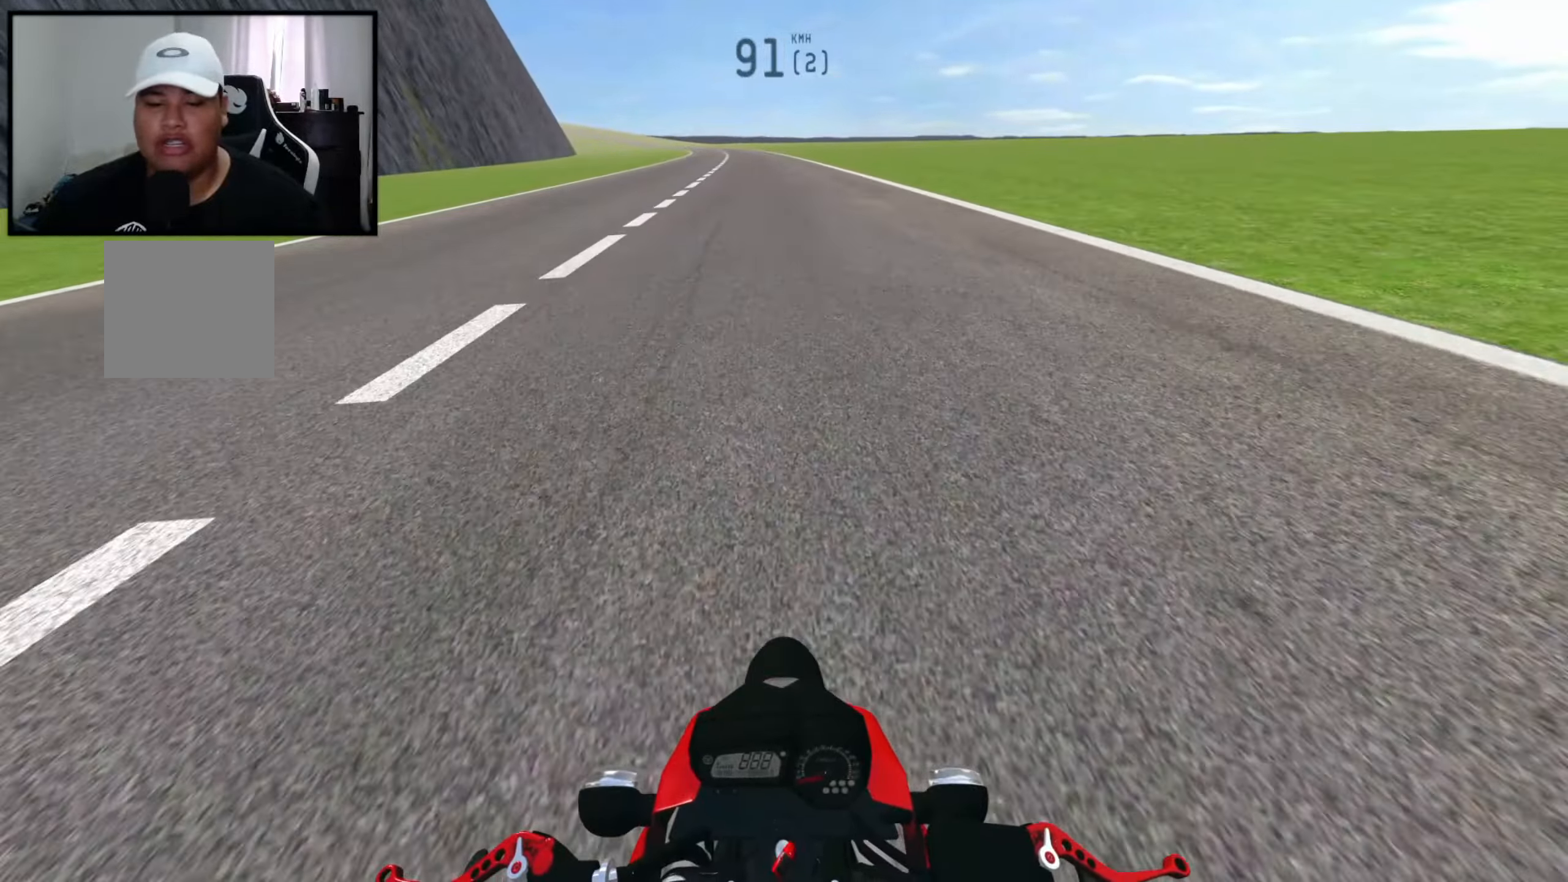
{"buttons": [], "left_stick": "center", "right_stick": "center", "events": [[33, "L2", "up"], [217, "L2", "down"], [350, "L2", "up"]]}
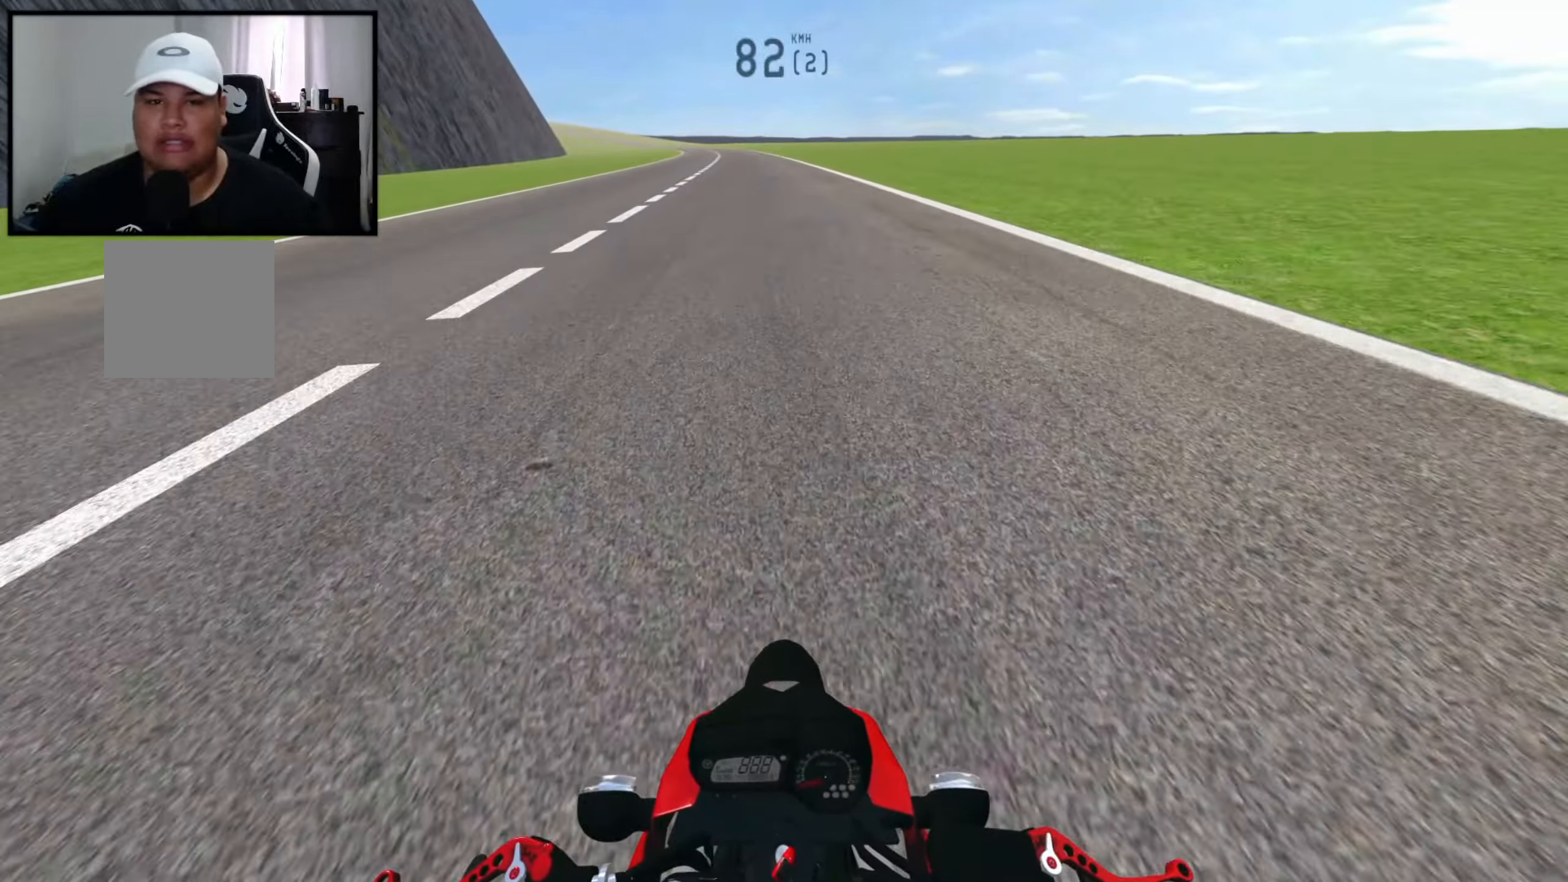
{"buttons": [], "left_stick": "center", "right_stick": "center", "events": [[50, "L2", "down"], [167, "L2", "up"], [350, "L2", "down"], [450, "L2", "up"]]}
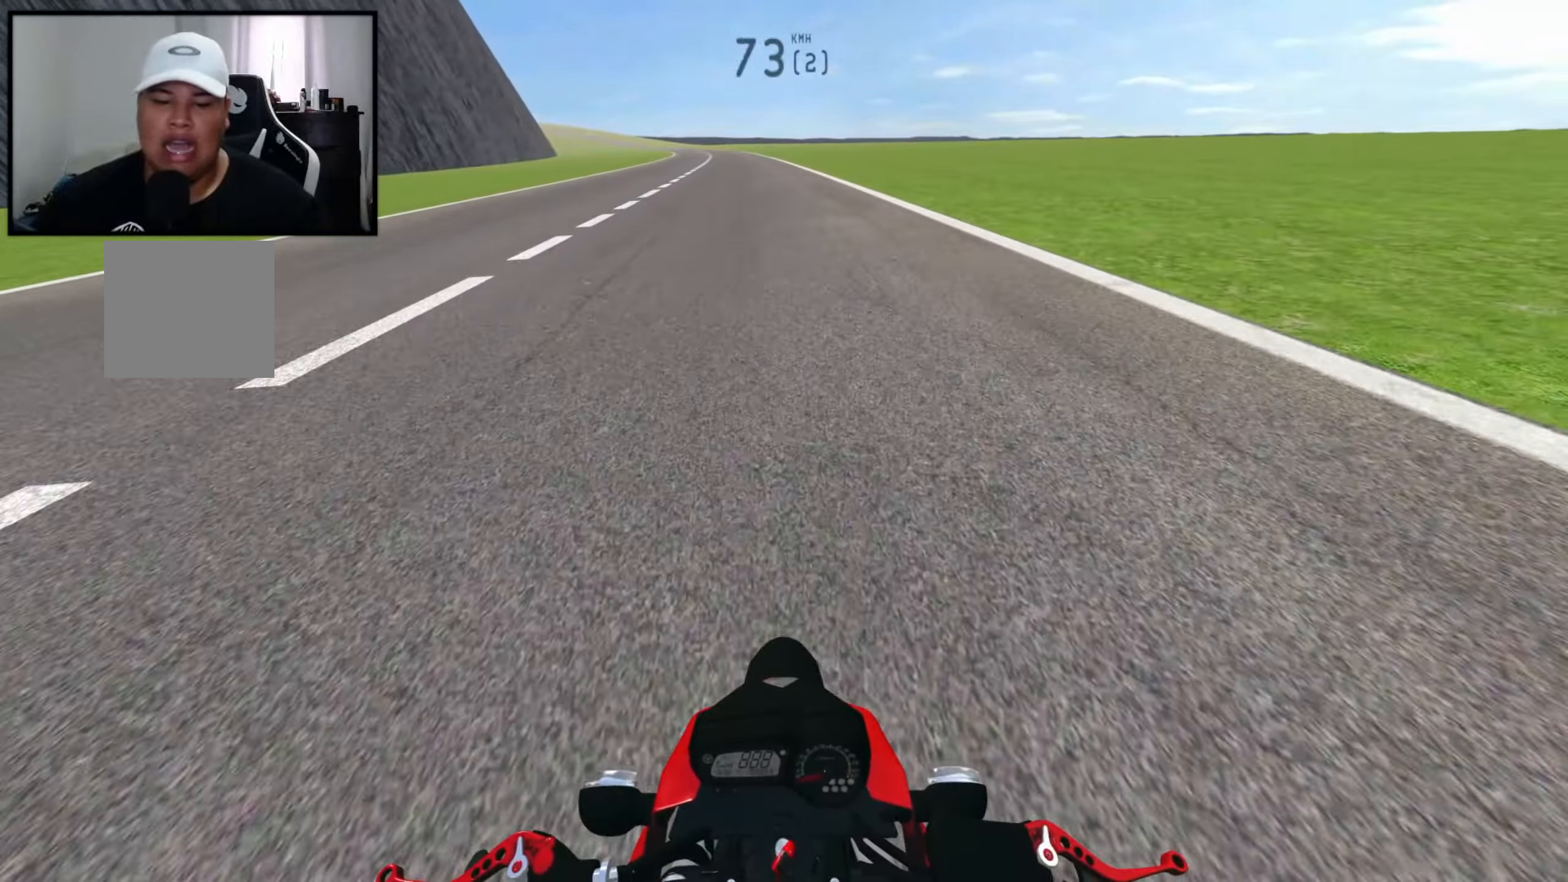
{"buttons": ["L2"], "left_stick": "center", "right_stick": "center", "events": [[83, "L2", "down"], [200, "L2", "up"], [383, "L2", "down"]]}
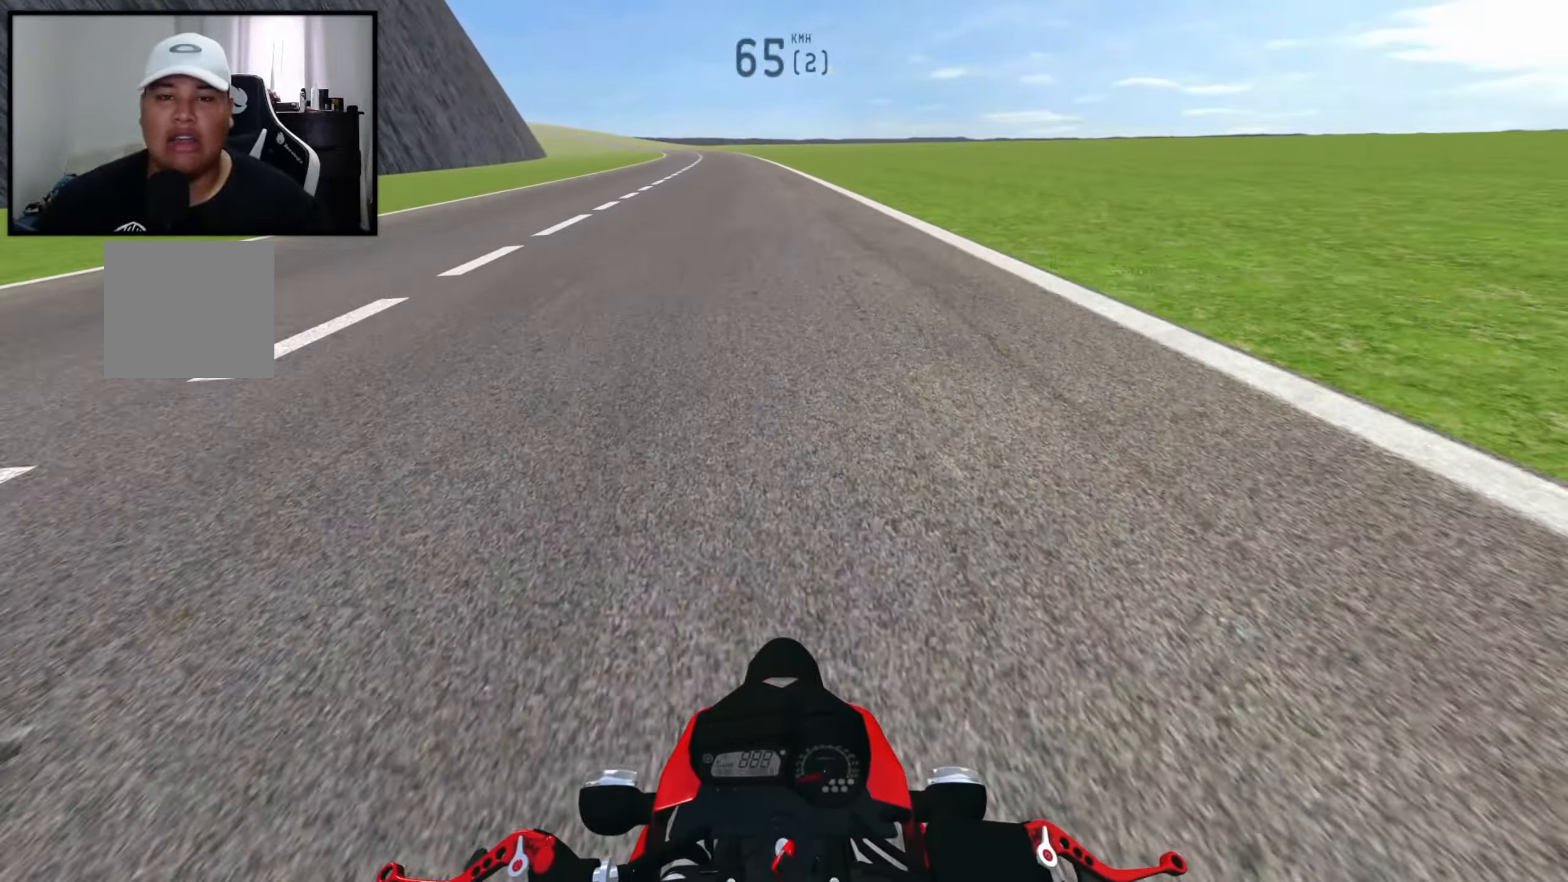
{"buttons": ["L2"], "left_stick": "center", "right_stick": "center", "events": [[33, "L2", "up"], [200, "L2", "down"], [383, "L2", "up"], [483, "L2", "down"]]}
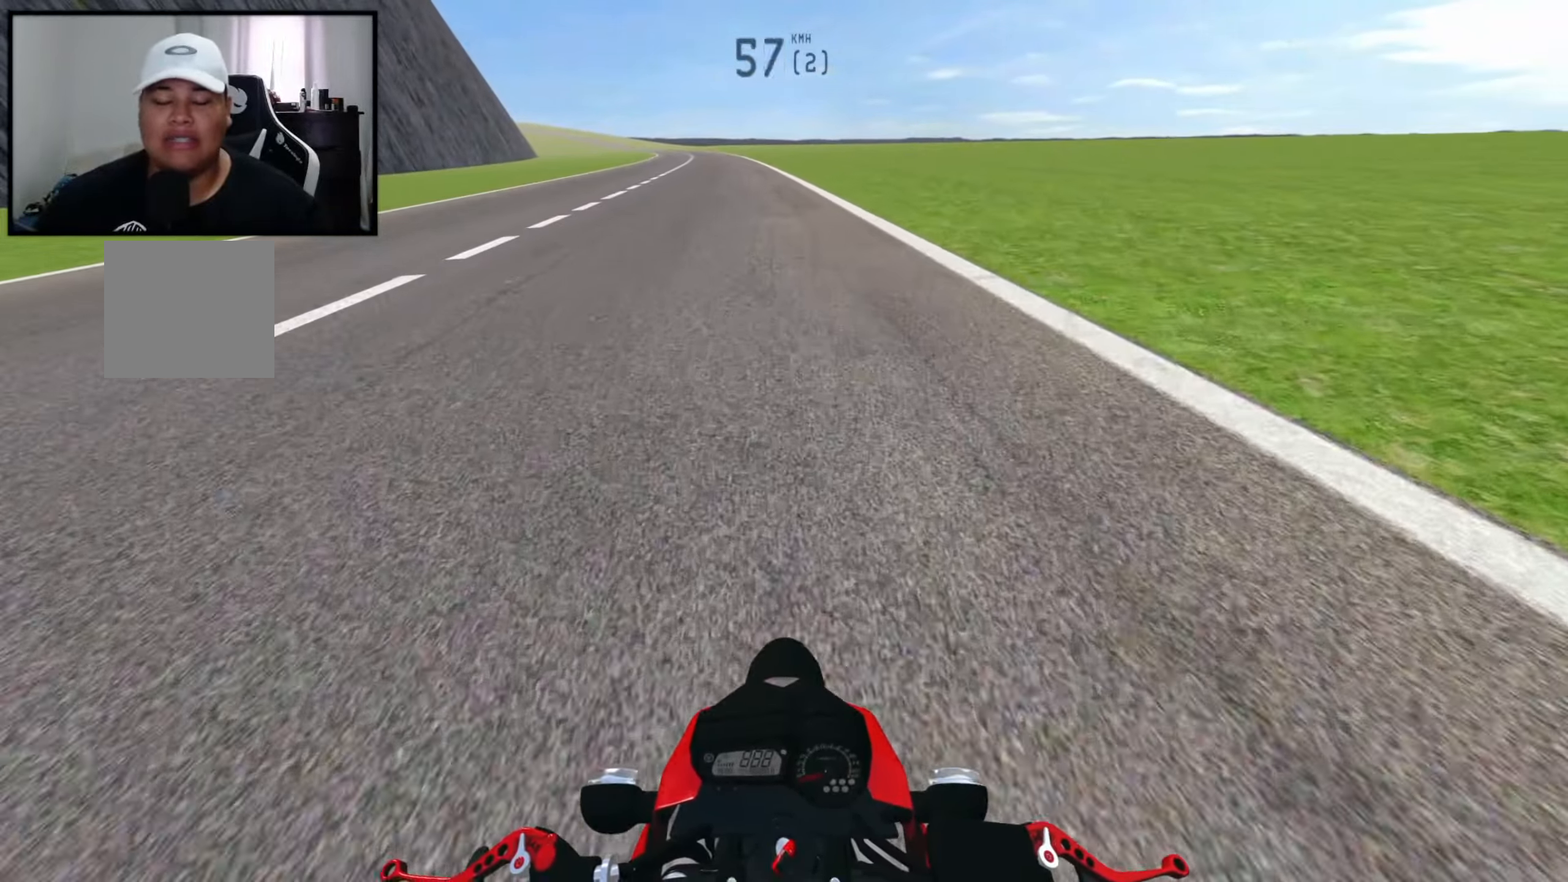
{"buttons": ["L2"], "left_stick": "center", "right_stick": "center", "events": [[150, "L2", "up"], [250, "L2", "down"], [400, "L2", "up"], [483, "L2", "down"]]}
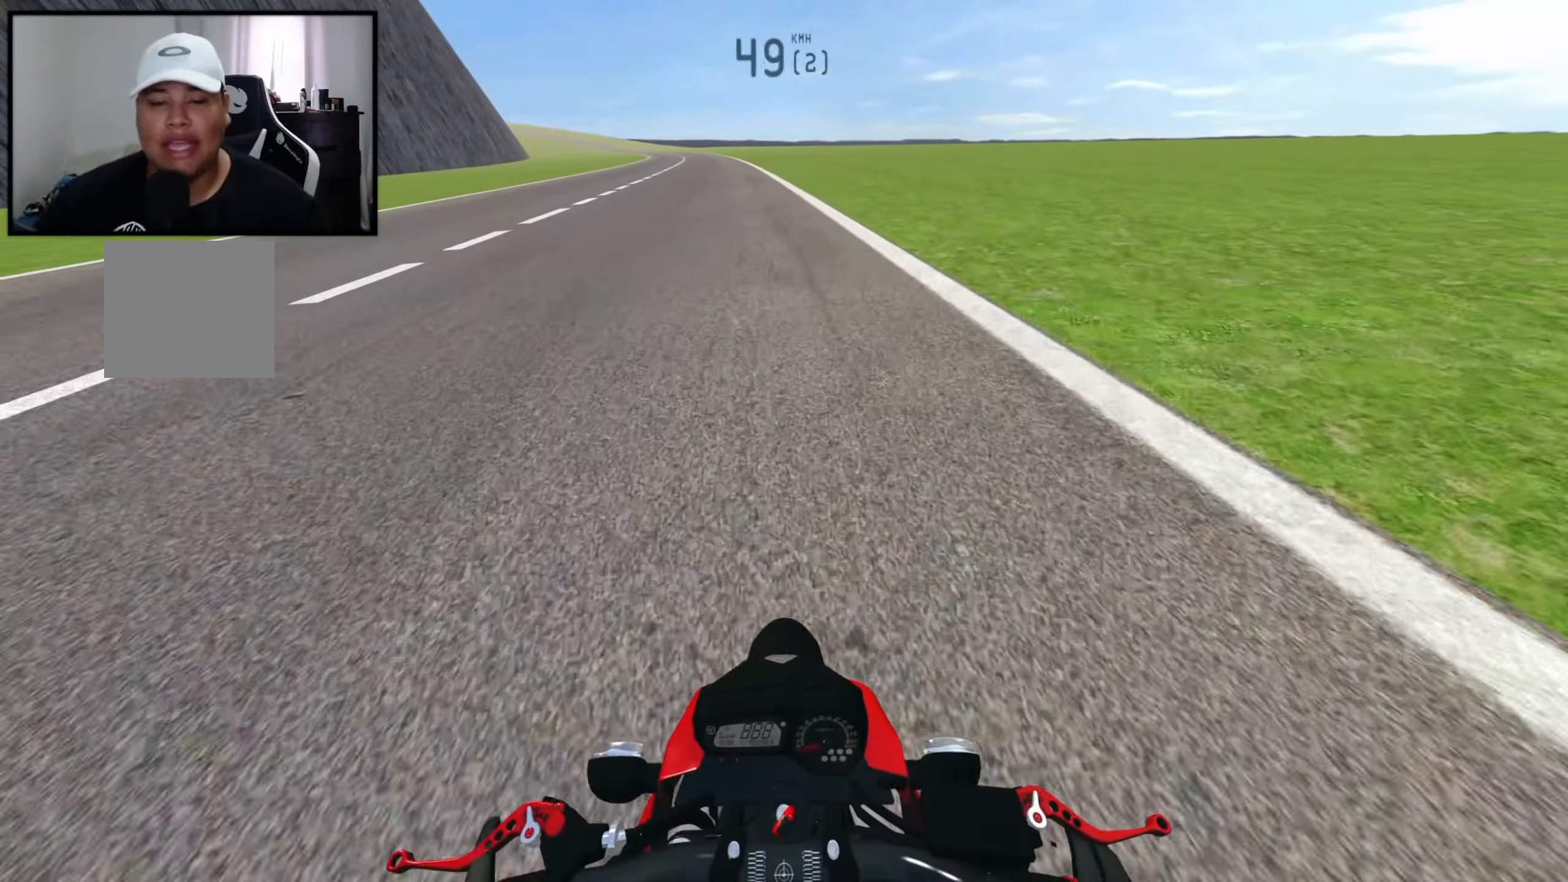
{"buttons": ["L2"], "left_stick": "center", "right_stick": "center", "events": [[133, "L2", "up"], [250, "L2", "down"], [300, "left_stick", "up"], [400, "L2", "up"], [433, "left_stick", "center"], [500, "L2", "down"]]}
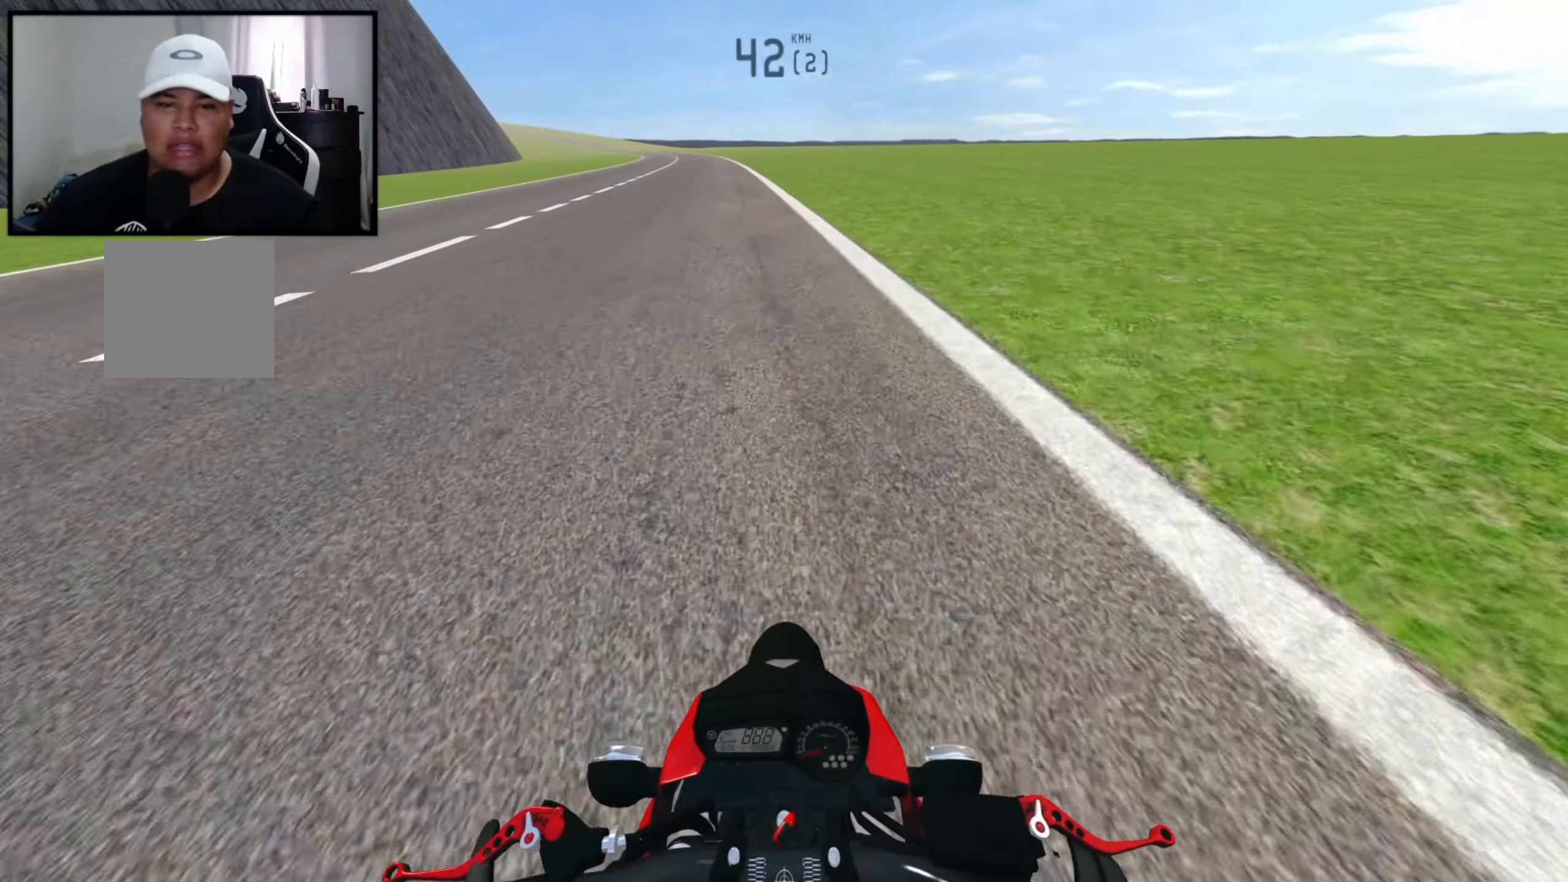
{"buttons": ["L2"], "left_stick": "center", "right_stick": "center", "events": []}
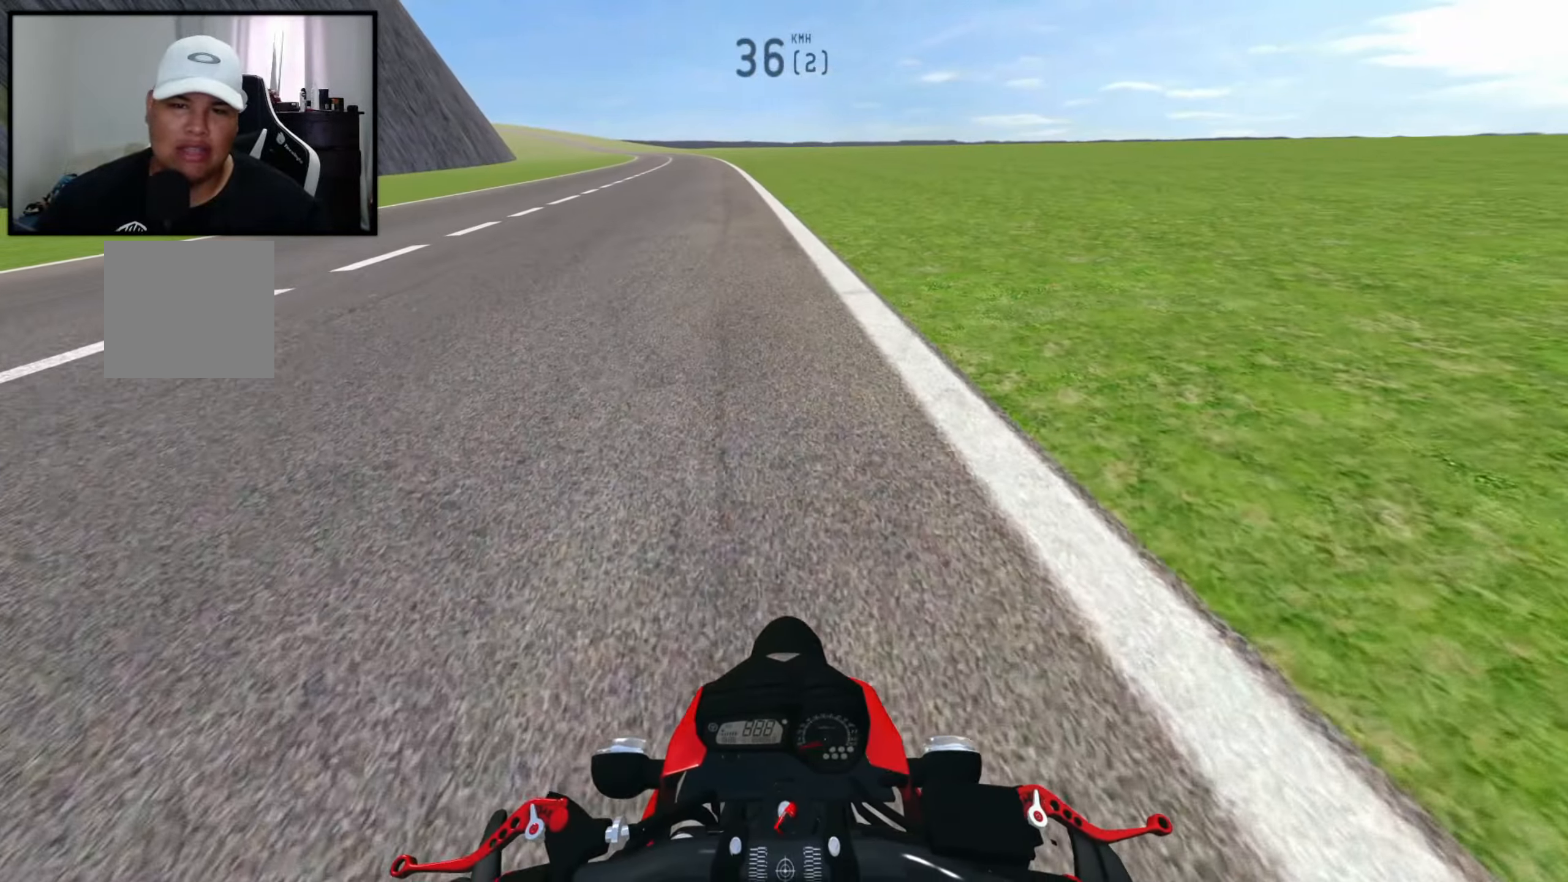
{"buttons": ["L2"], "left_stick": "center", "right_stick": "center", "events": []}
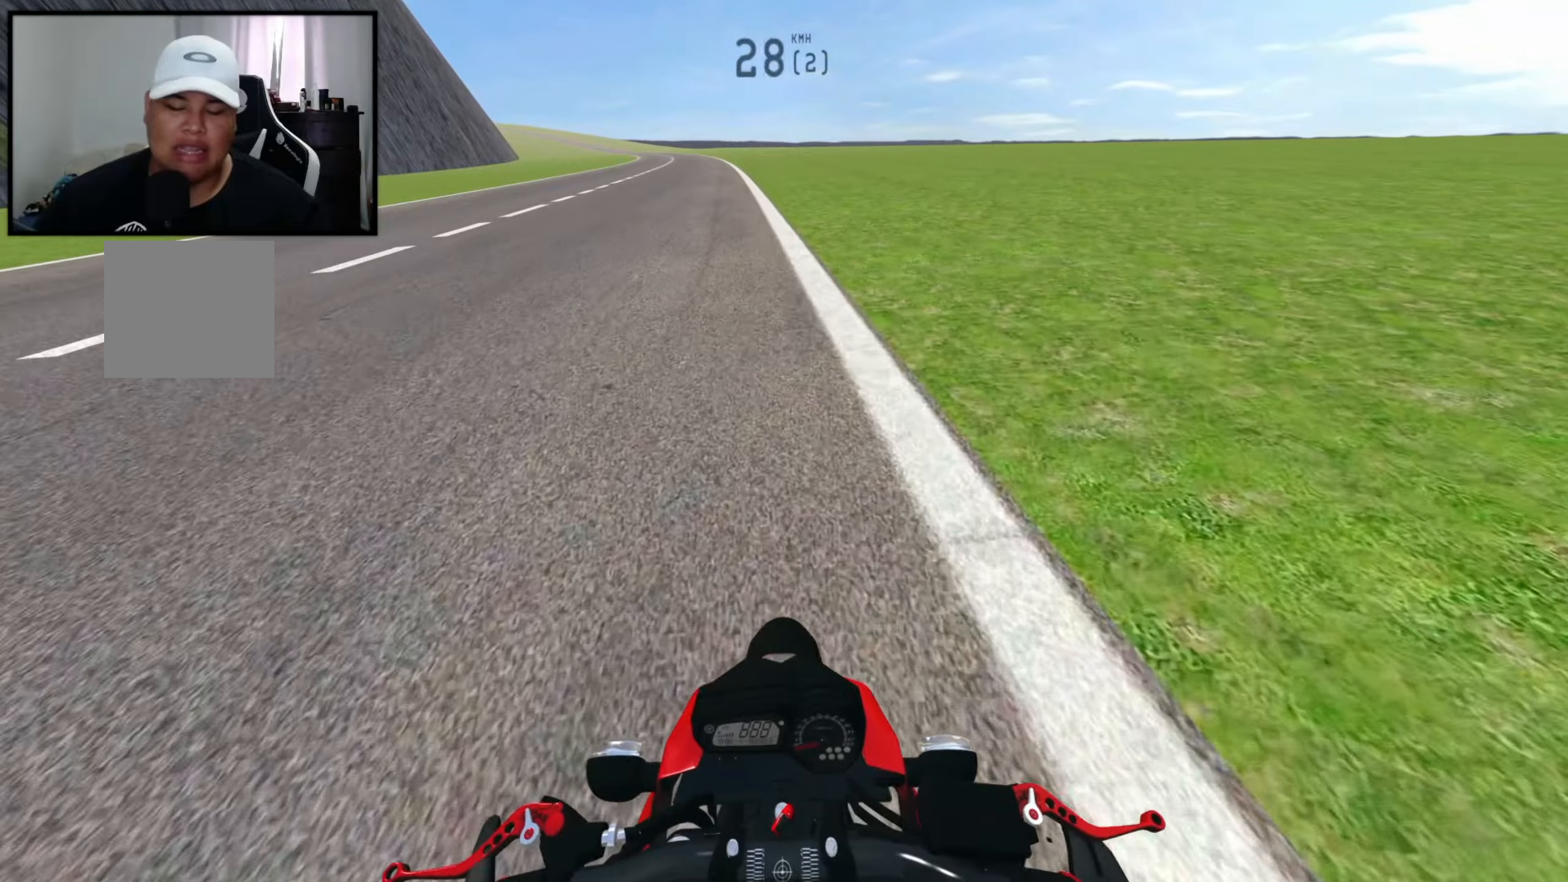
{"buttons": [], "left_stick": "left", "right_stick": "center", "events": [[34, "L2", "up"], [67, "left_stick", "down-left"], [434, "left_stick", "left"]]}
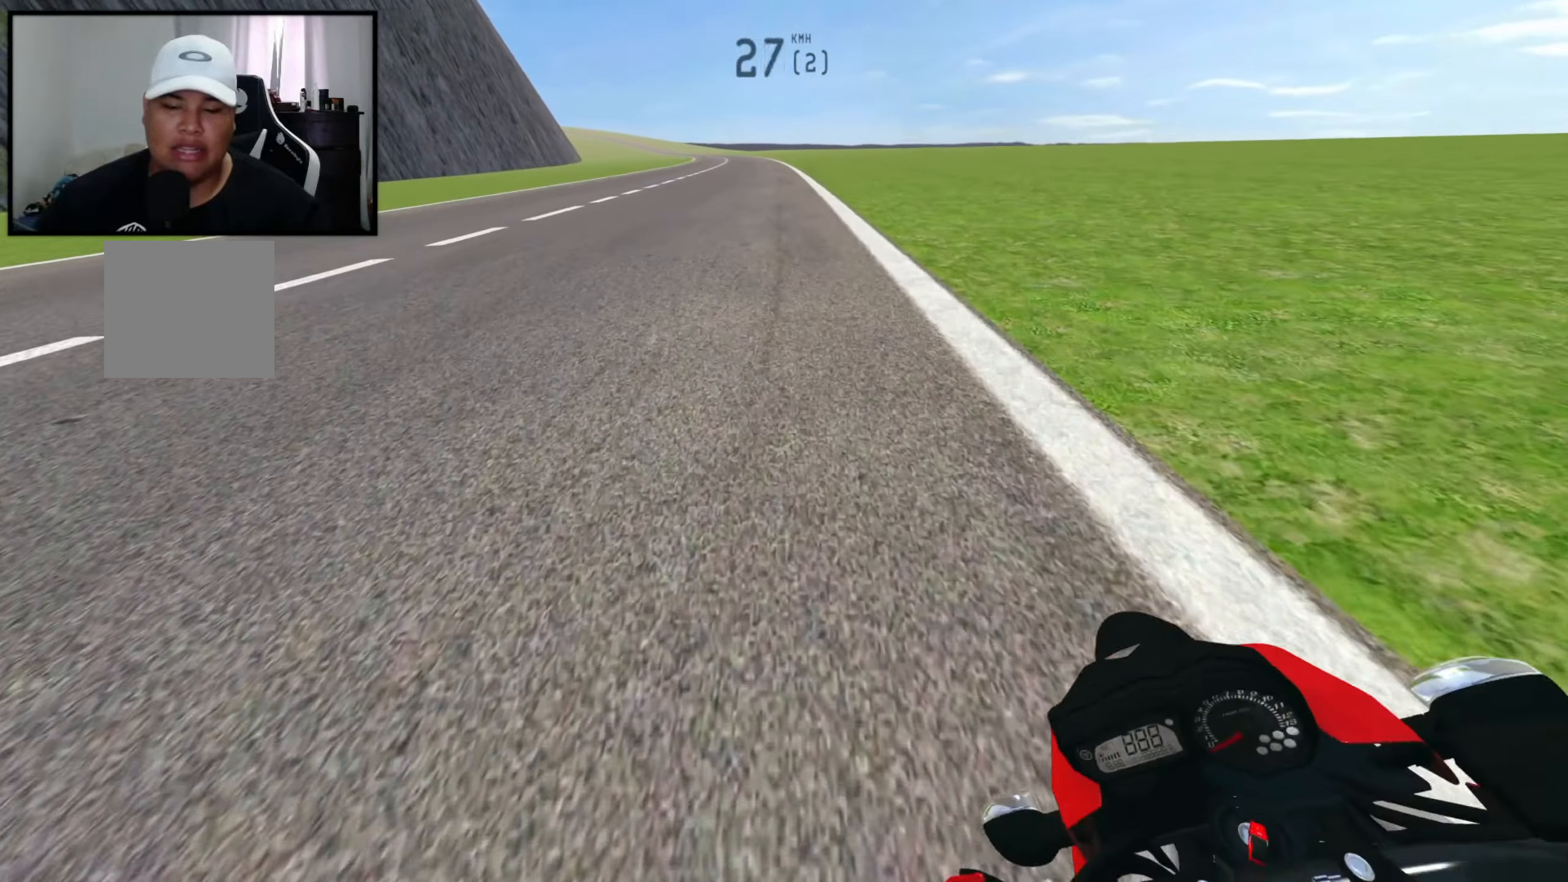
{"buttons": [], "left_stick": "left", "right_stick": "center", "events": [[67, "L2", "down"], [234, "L2", "up"]]}
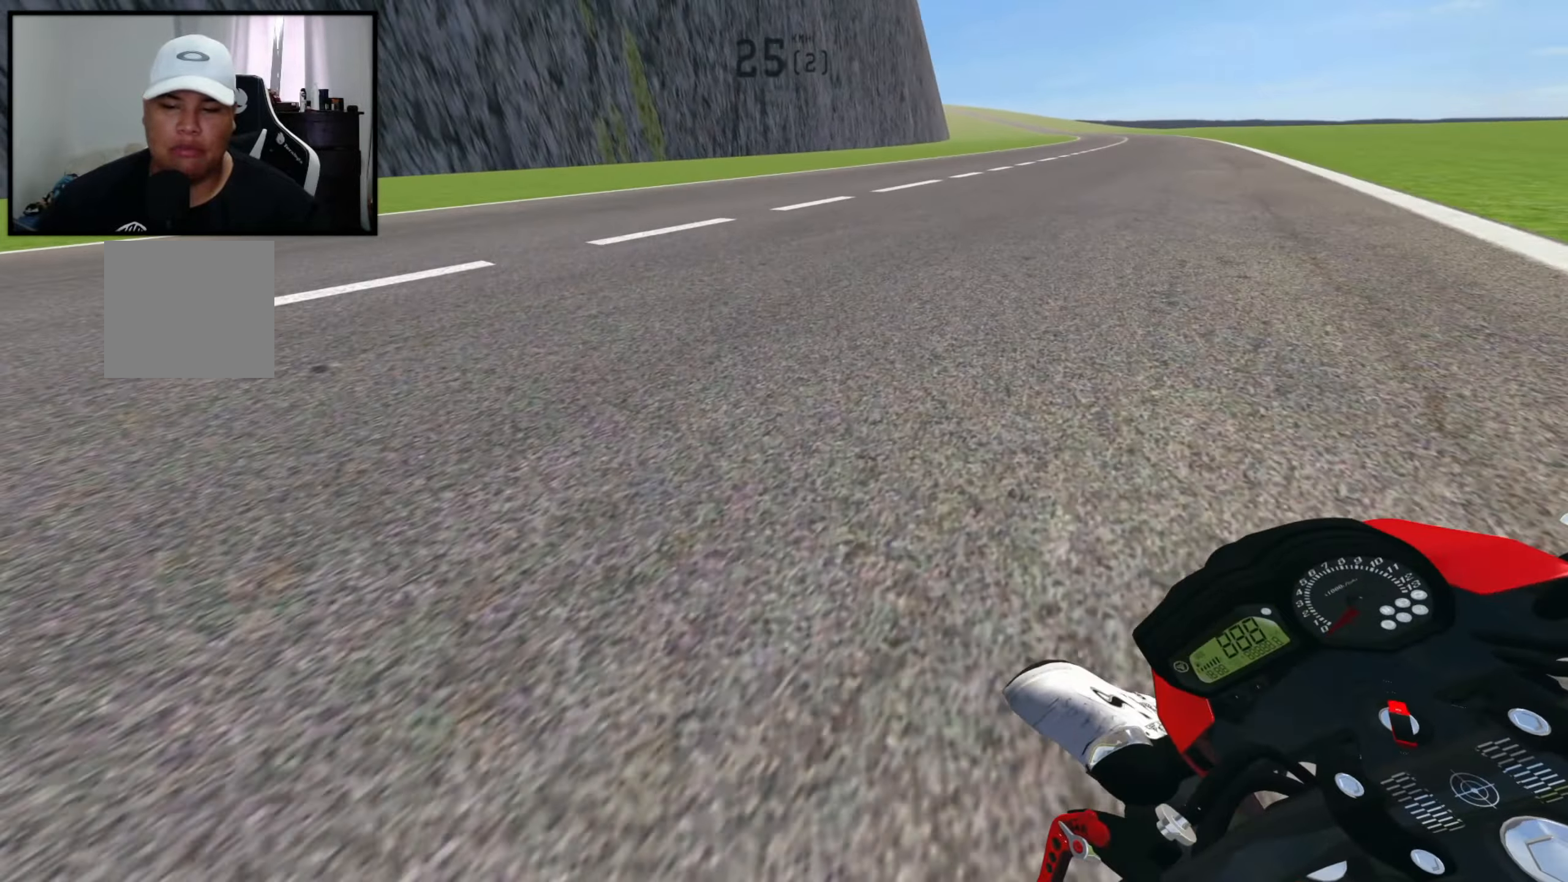
{"buttons": [], "left_stick": "left", "right_stick": "center", "events": []}
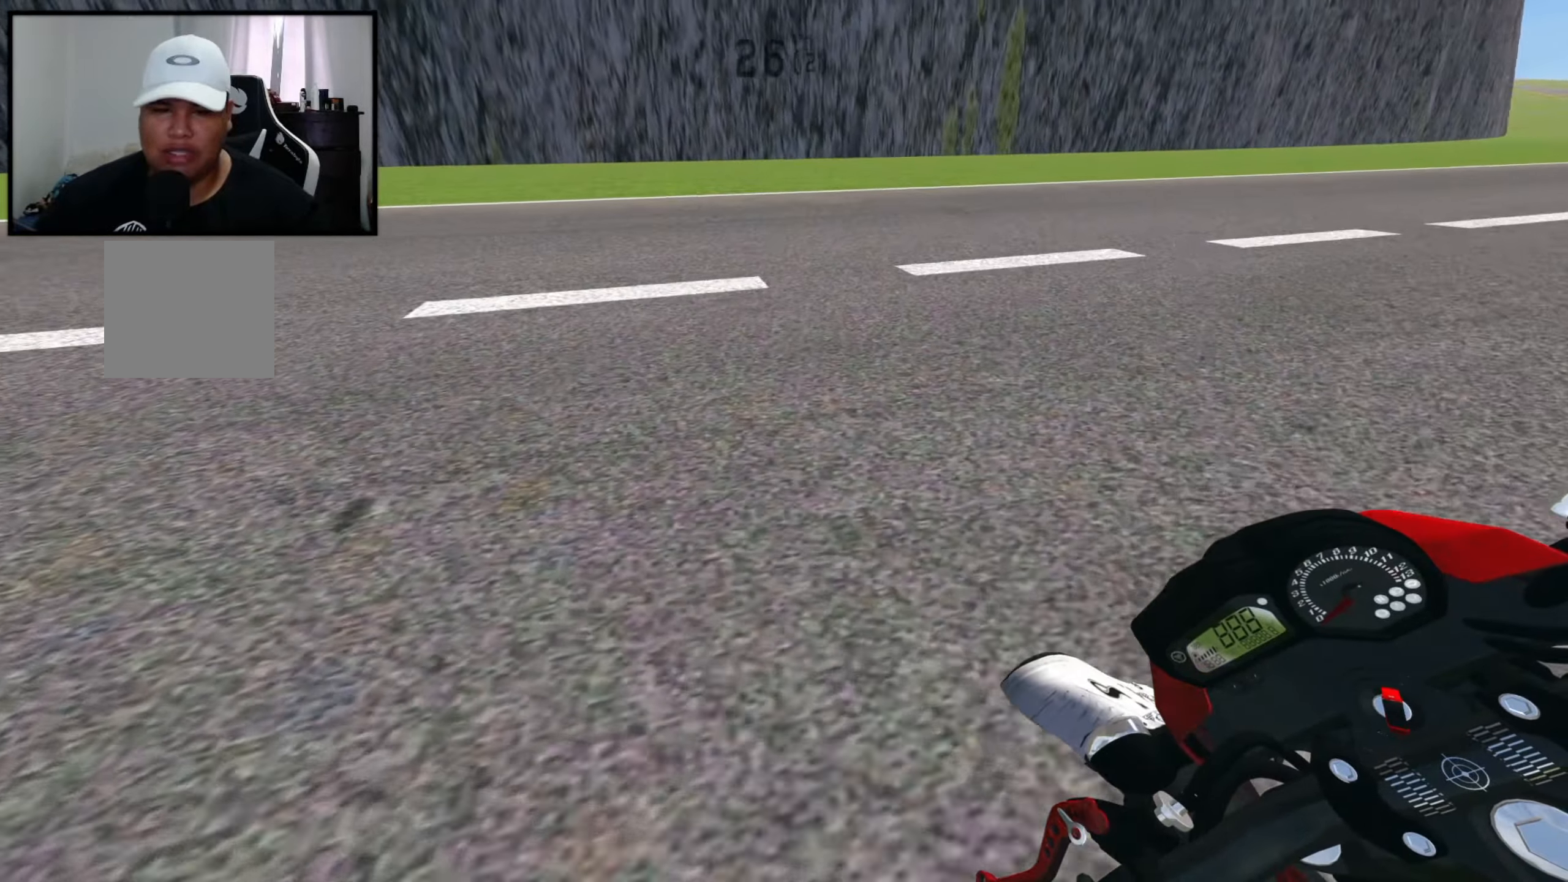
{"buttons": [], "left_stick": "left", "right_stick": "center", "events": []}
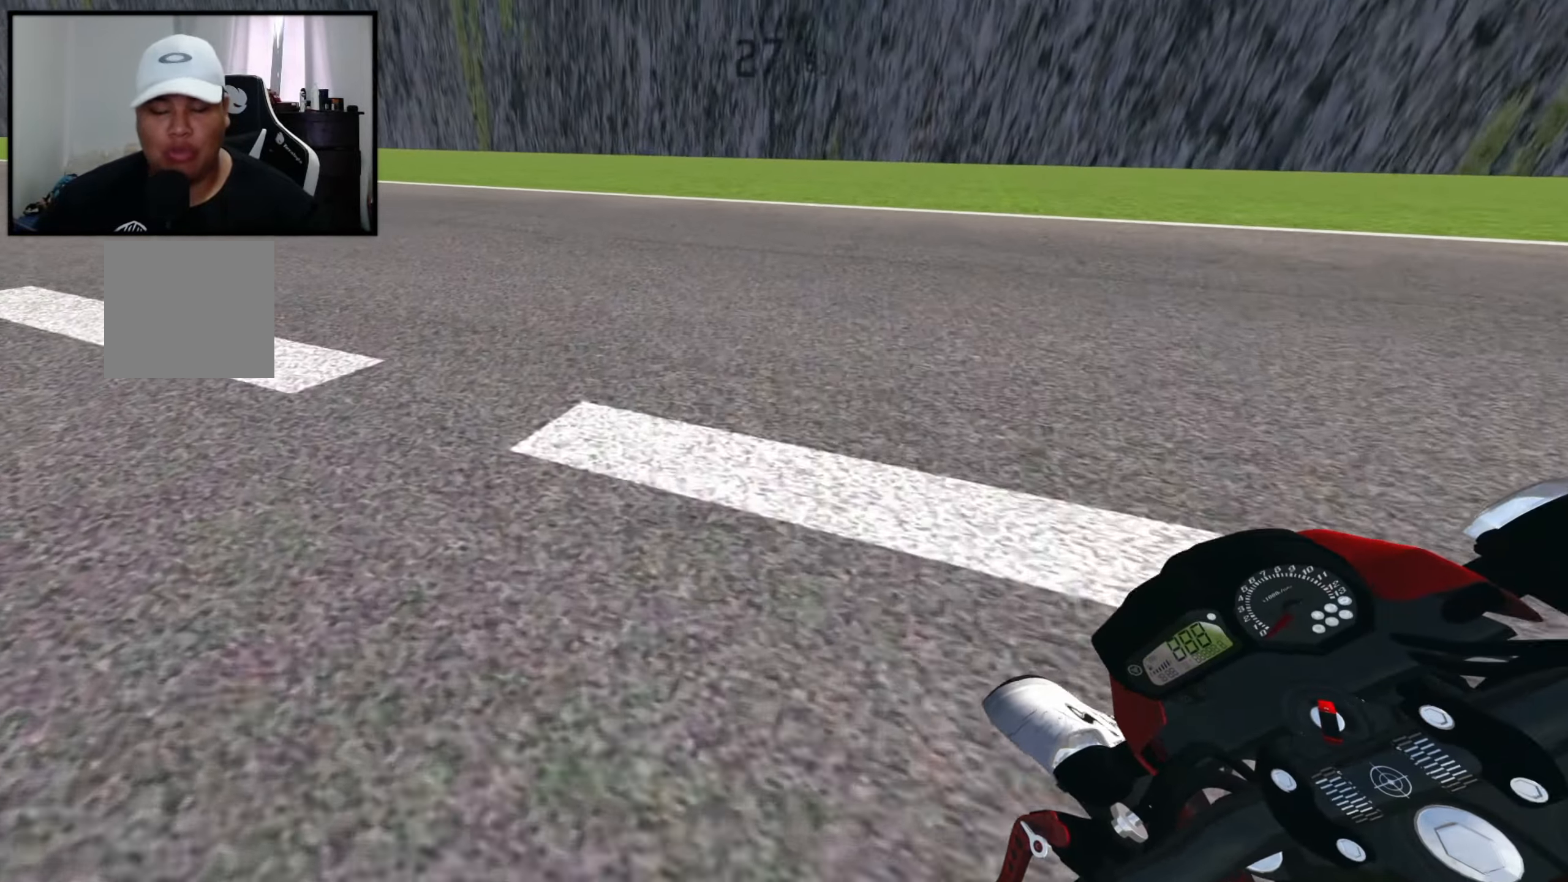
{"buttons": ["R2"], "left_stick": "center", "right_stick": "center", "events": [[467, "left_stick", "center"], [500, "R2", "down"]]}
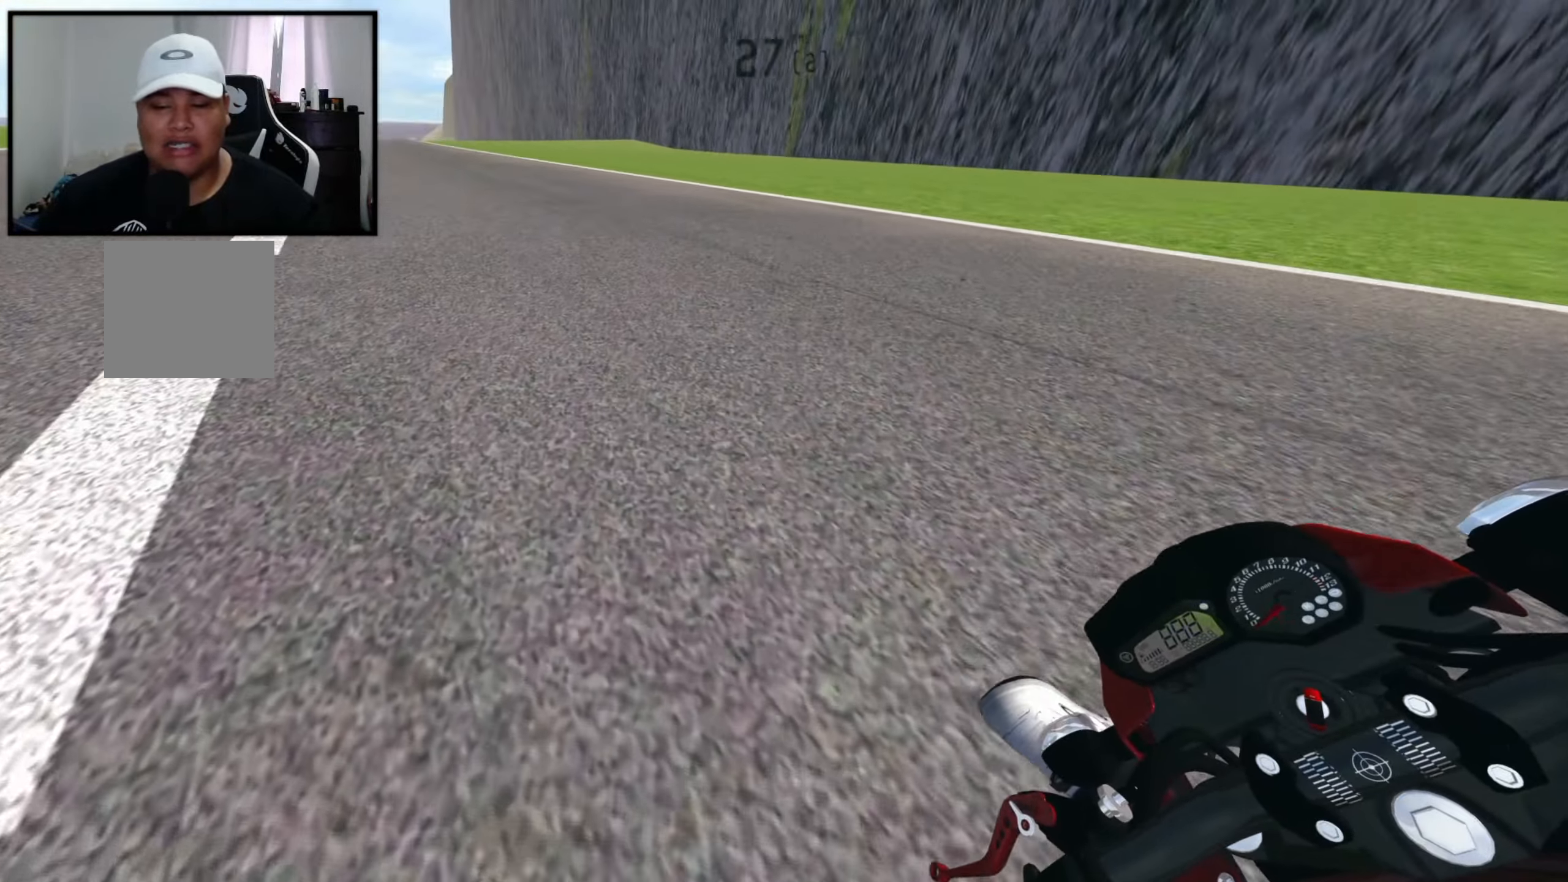
{"buttons": ["R2"], "left_stick": "center", "right_stick": "center", "events": [[217, "left_stick", "left"], [400, "left_stick", "center"]]}
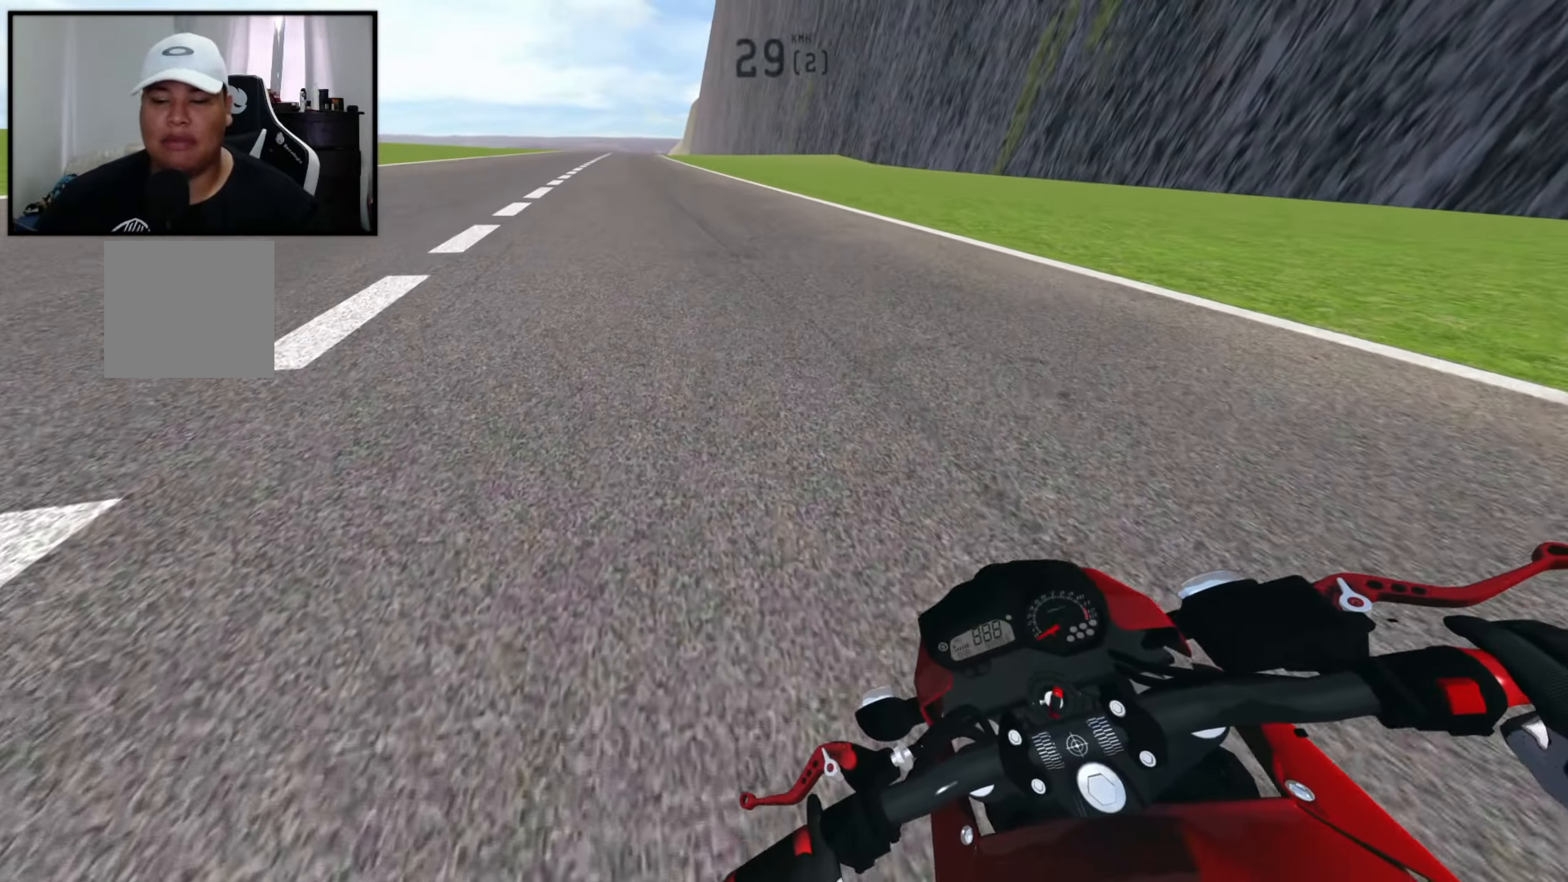
{"buttons": ["R2"], "left_stick": "center", "right_stick": "center", "events": []}
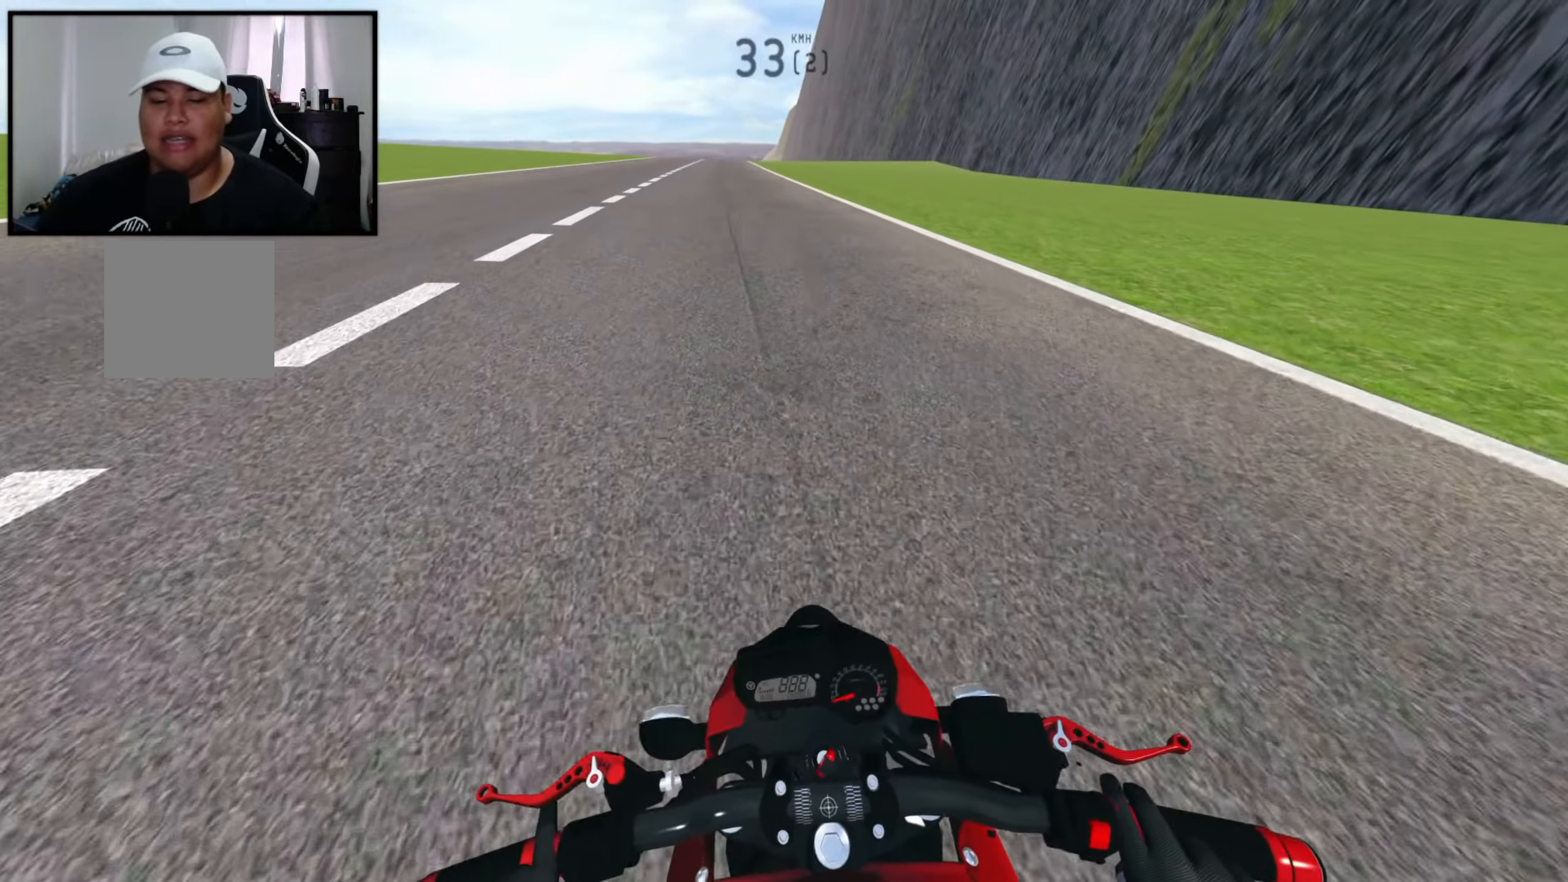
{"buttons": ["R2"], "left_stick": "center", "right_stick": "center", "events": [[167, "left_stick", "left"], [250, "left_stick", "center"]]}
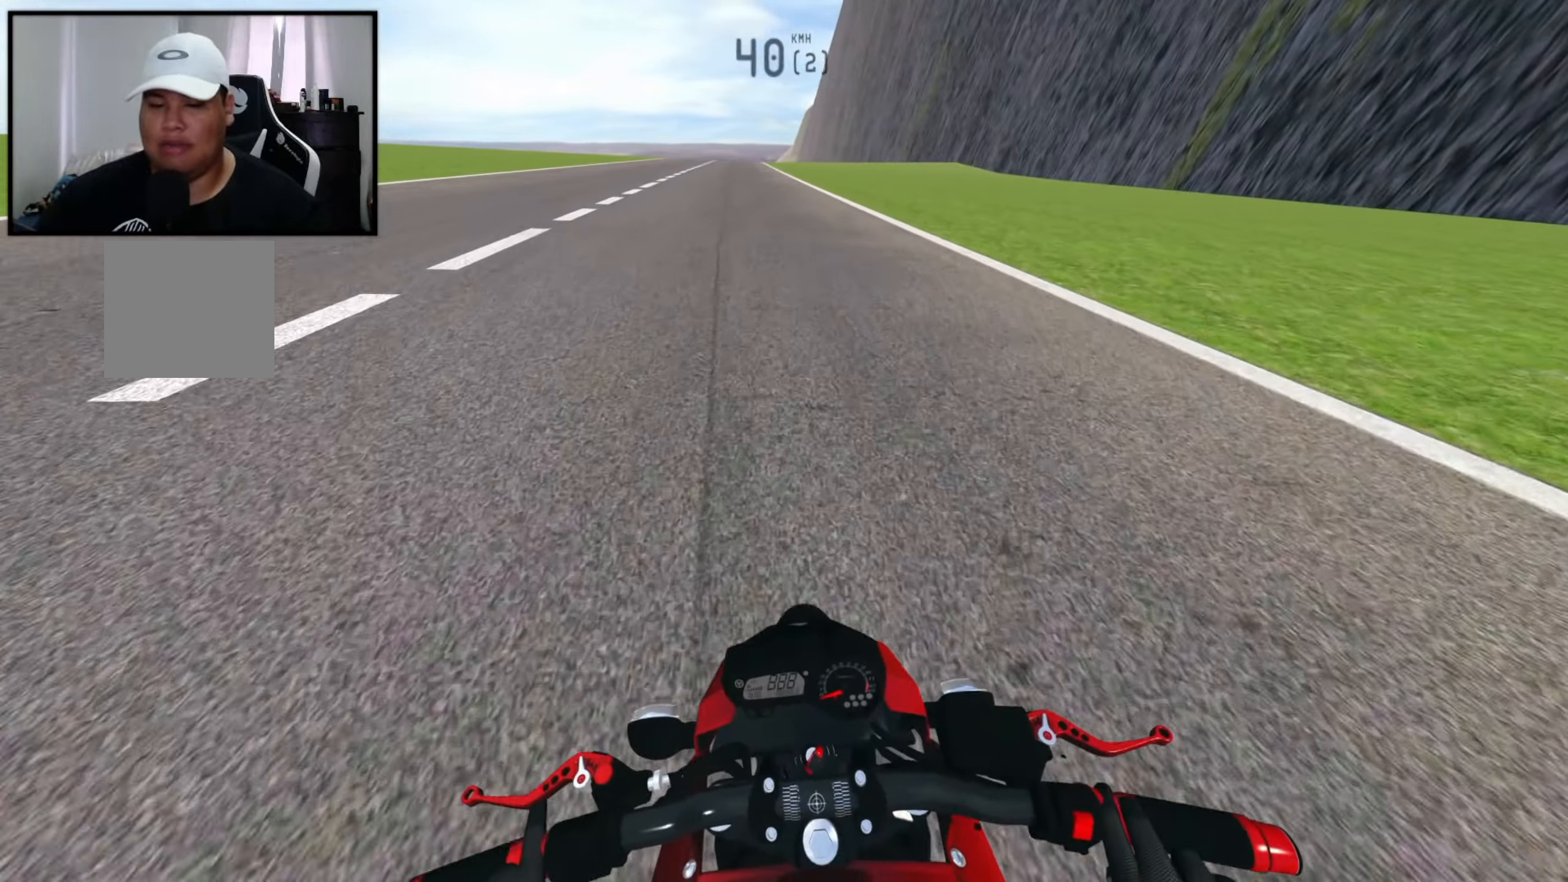
{"buttons": ["R2"], "left_stick": "center", "right_stick": "center", "events": [[200, "left_stick", "left"], [367, "left_stick", "center"]]}
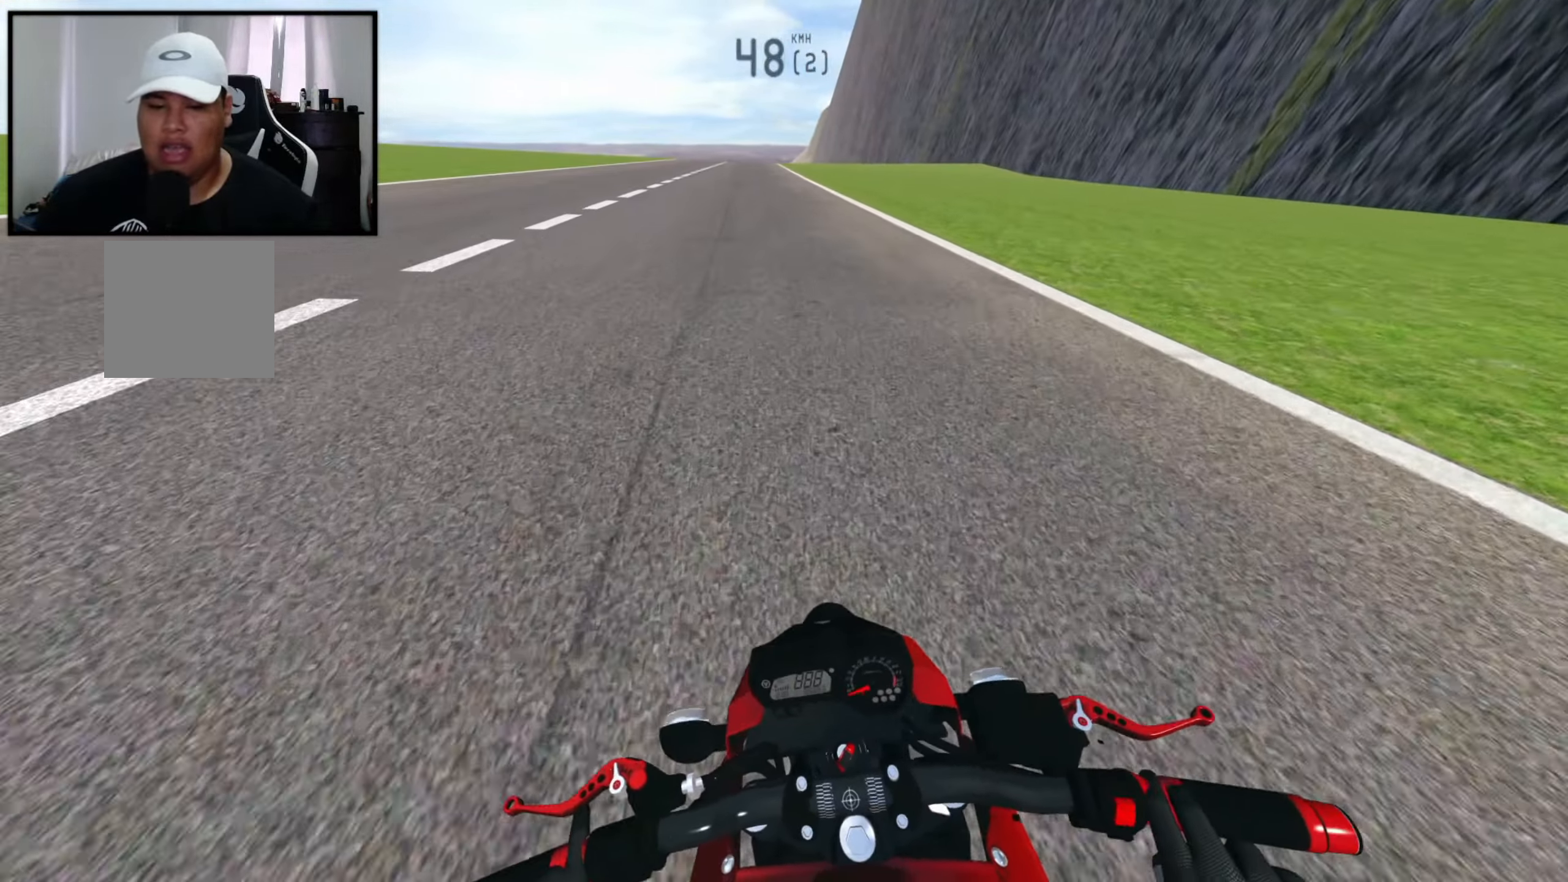
{"buttons": ["R2"], "left_stick": "center", "right_stick": "center", "events": []}
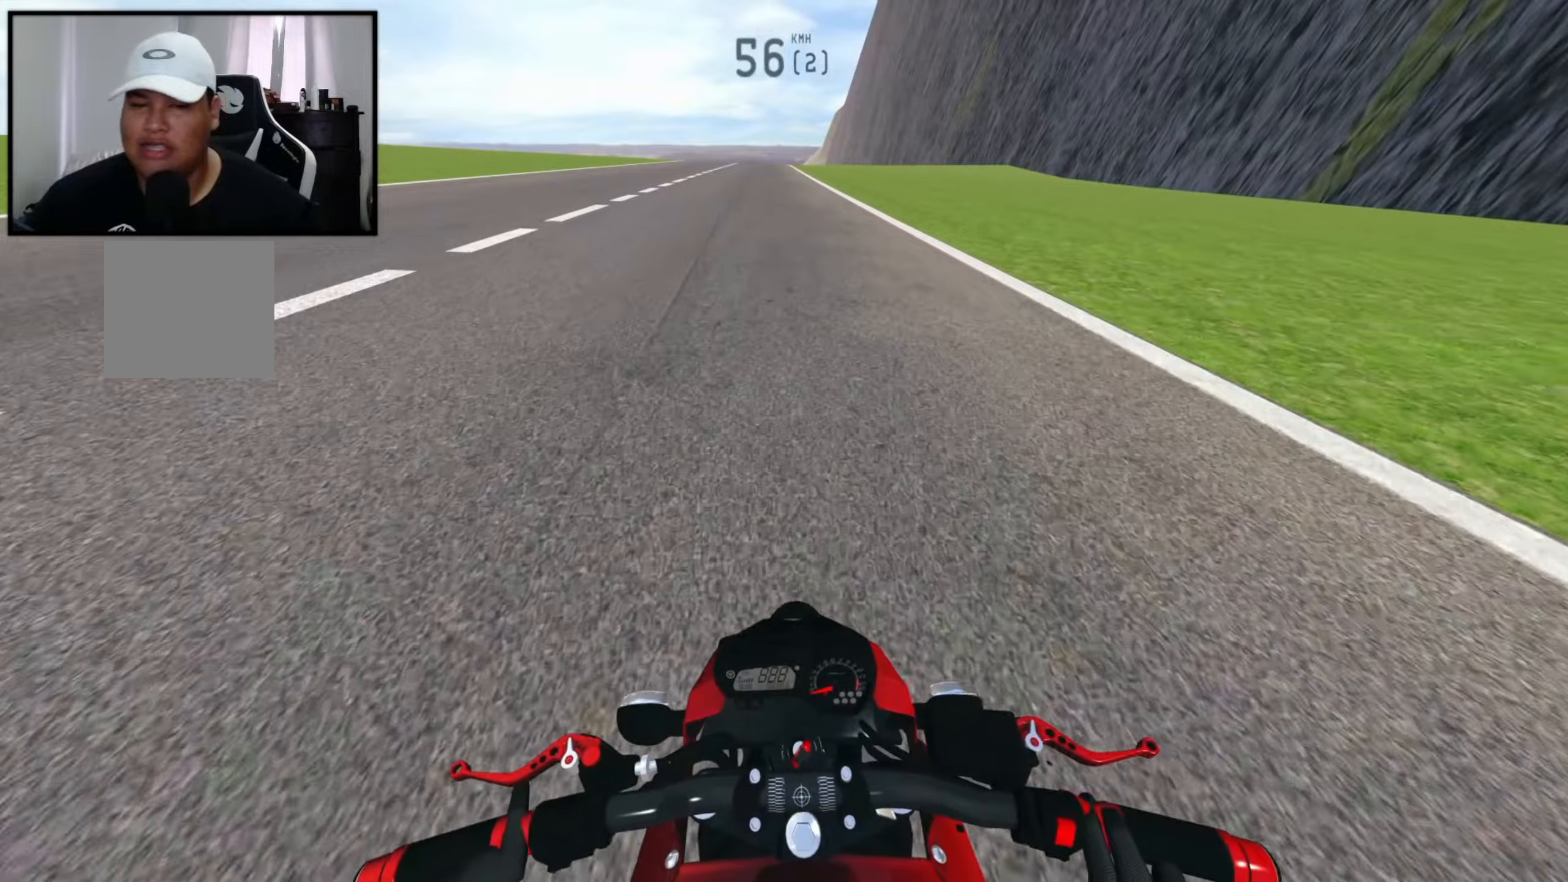
{"buttons": ["R2"], "left_stick": "center", "right_stick": "center", "events": [[116, "left_stick", "left"], [300, "left_stick", "center"]]}
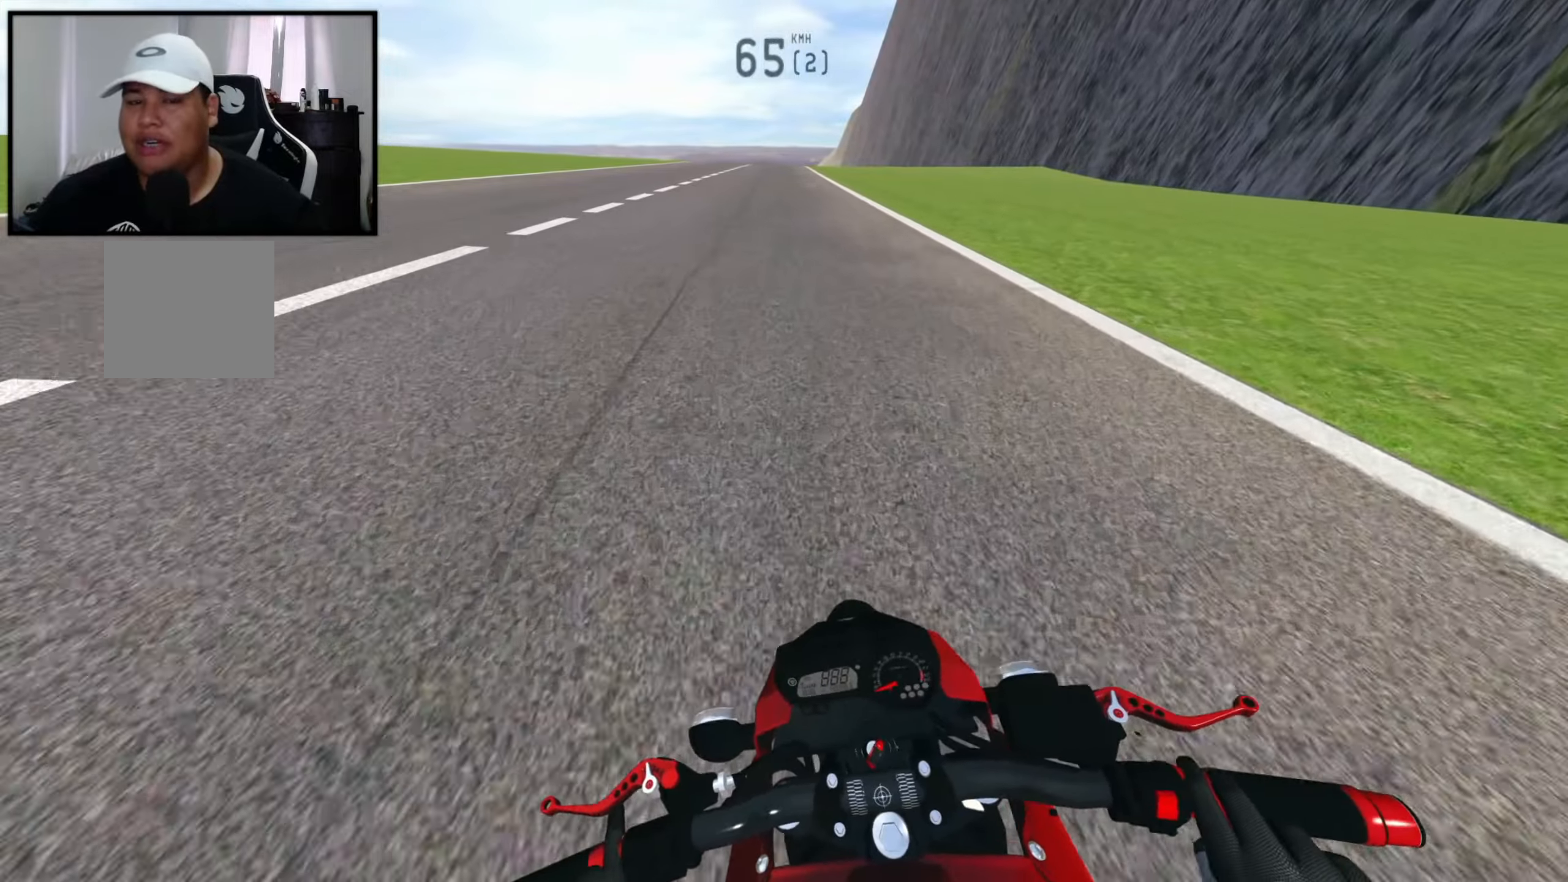
{"buttons": ["R2"], "left_stick": "center", "right_stick": "center", "events": []}
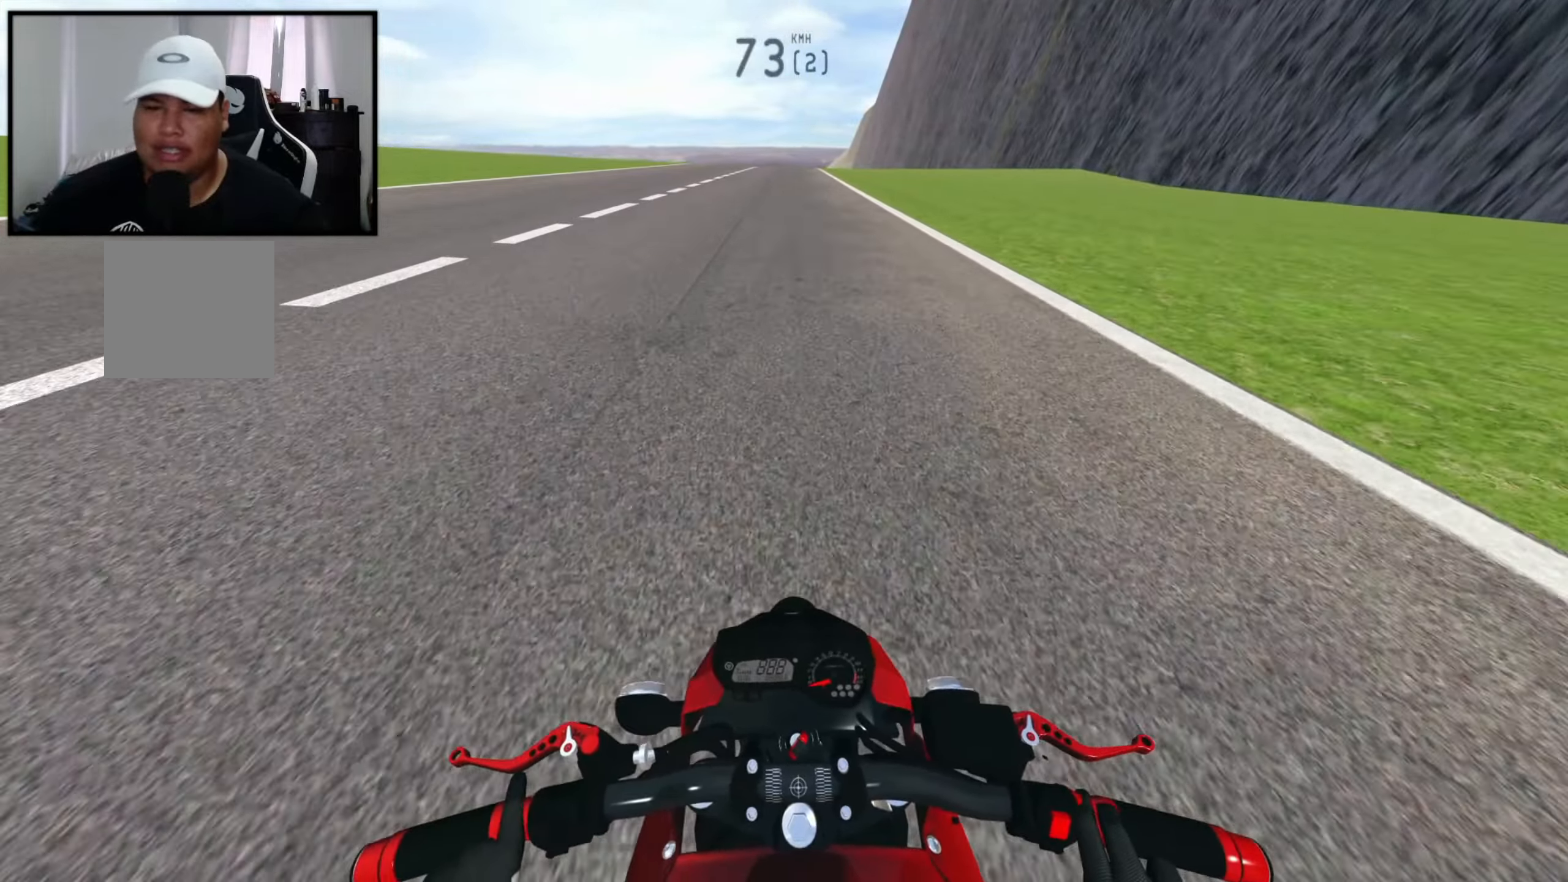
{"buttons": ["R2"], "left_stick": "center", "right_stick": "center", "events": []}